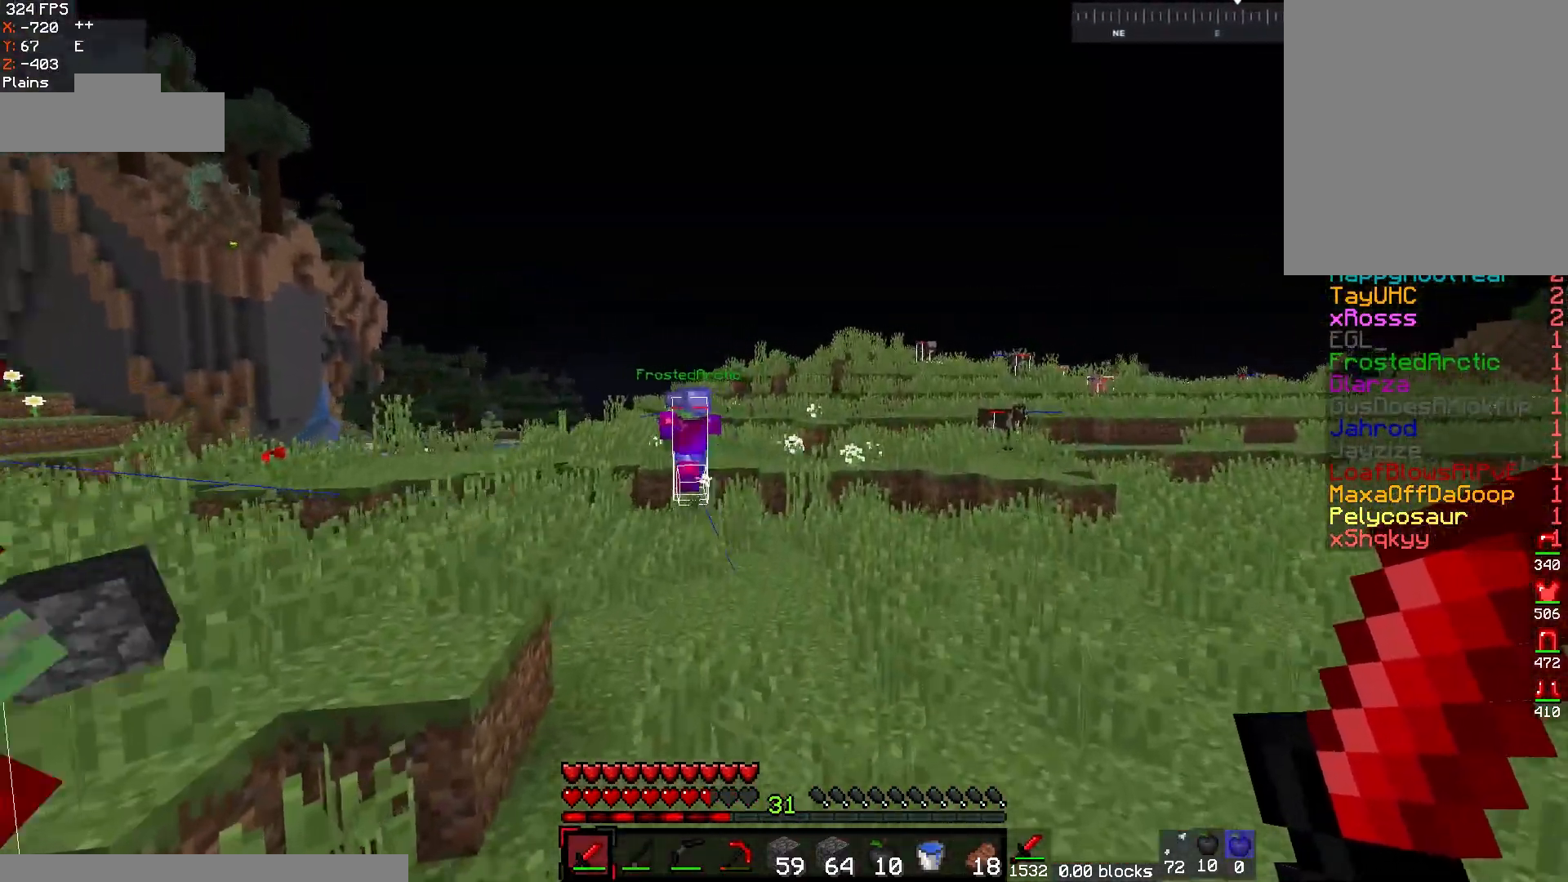
Gameplay with keyboard and mouse; each line is a JSON object with the keys and mouse buttons held at the frame after it. "events" lists presses ("down") and releases ("up") of "a", "d", "s", "w", "mouse_left" and "mouse_right" between this image and that frame as [ms after this image, input, new state], when the widget could be followed in between. "mouse_left", "mouse_right" = the "left", "right" buttons of the "mouse" list. No other keys are recorded. Fast repeated clicks can show as one long hold. Mouse movement is not recorded.
{"keys": ["d", "w"], "mouse": [], "events": [[433, "d", "down"]]}
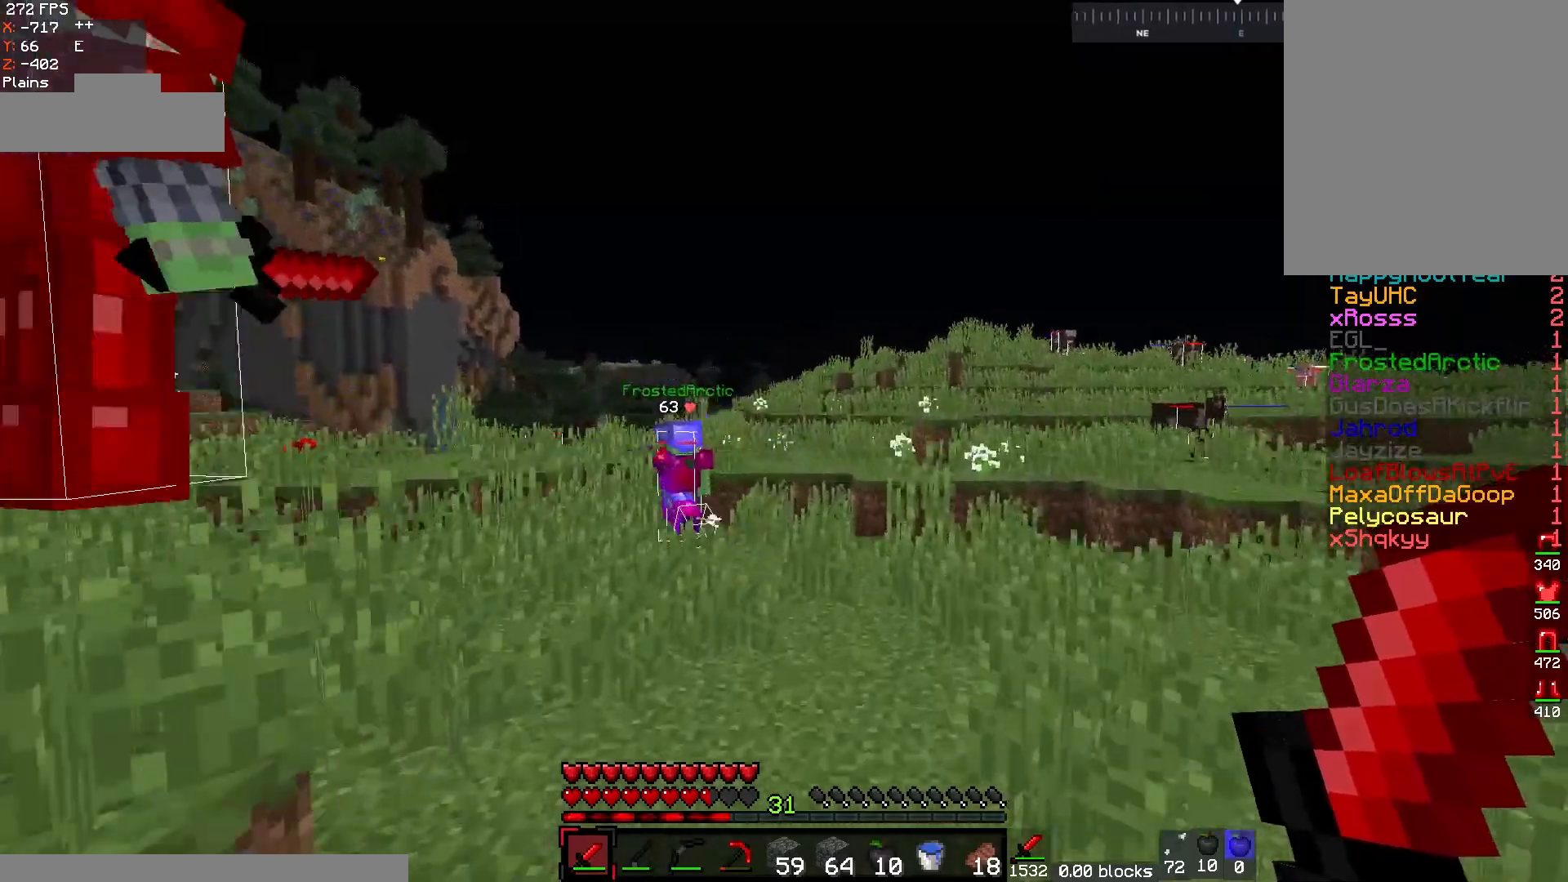
{"keys": ["w"], "mouse": [], "events": [[150, "d", "up"]]}
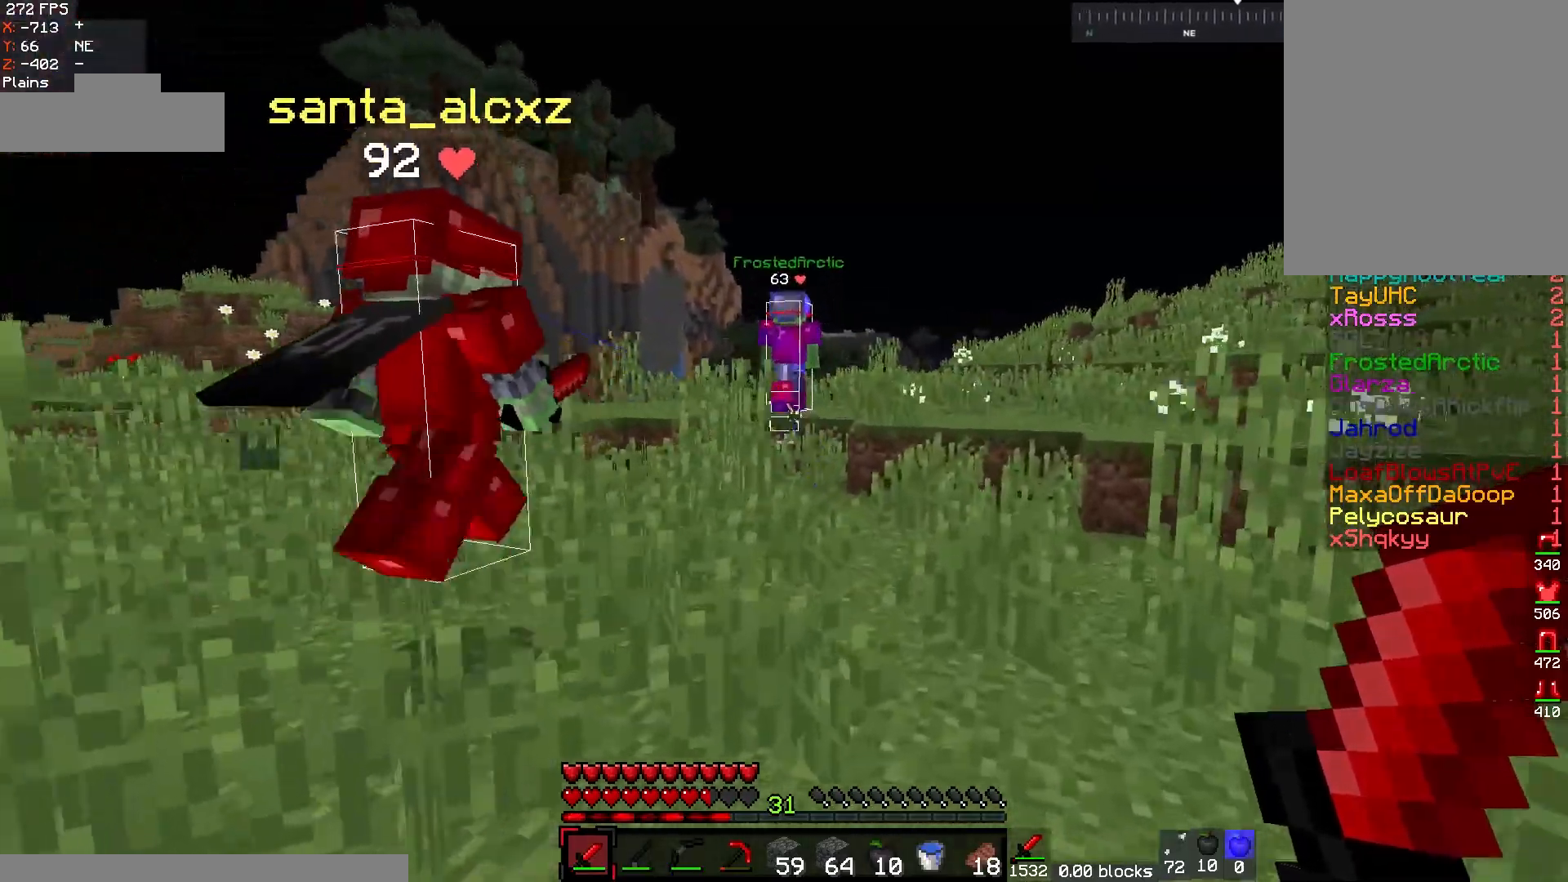
{"keys": ["w"], "mouse": [], "events": [[50, "d", "down"], [317, "d", "up"]]}
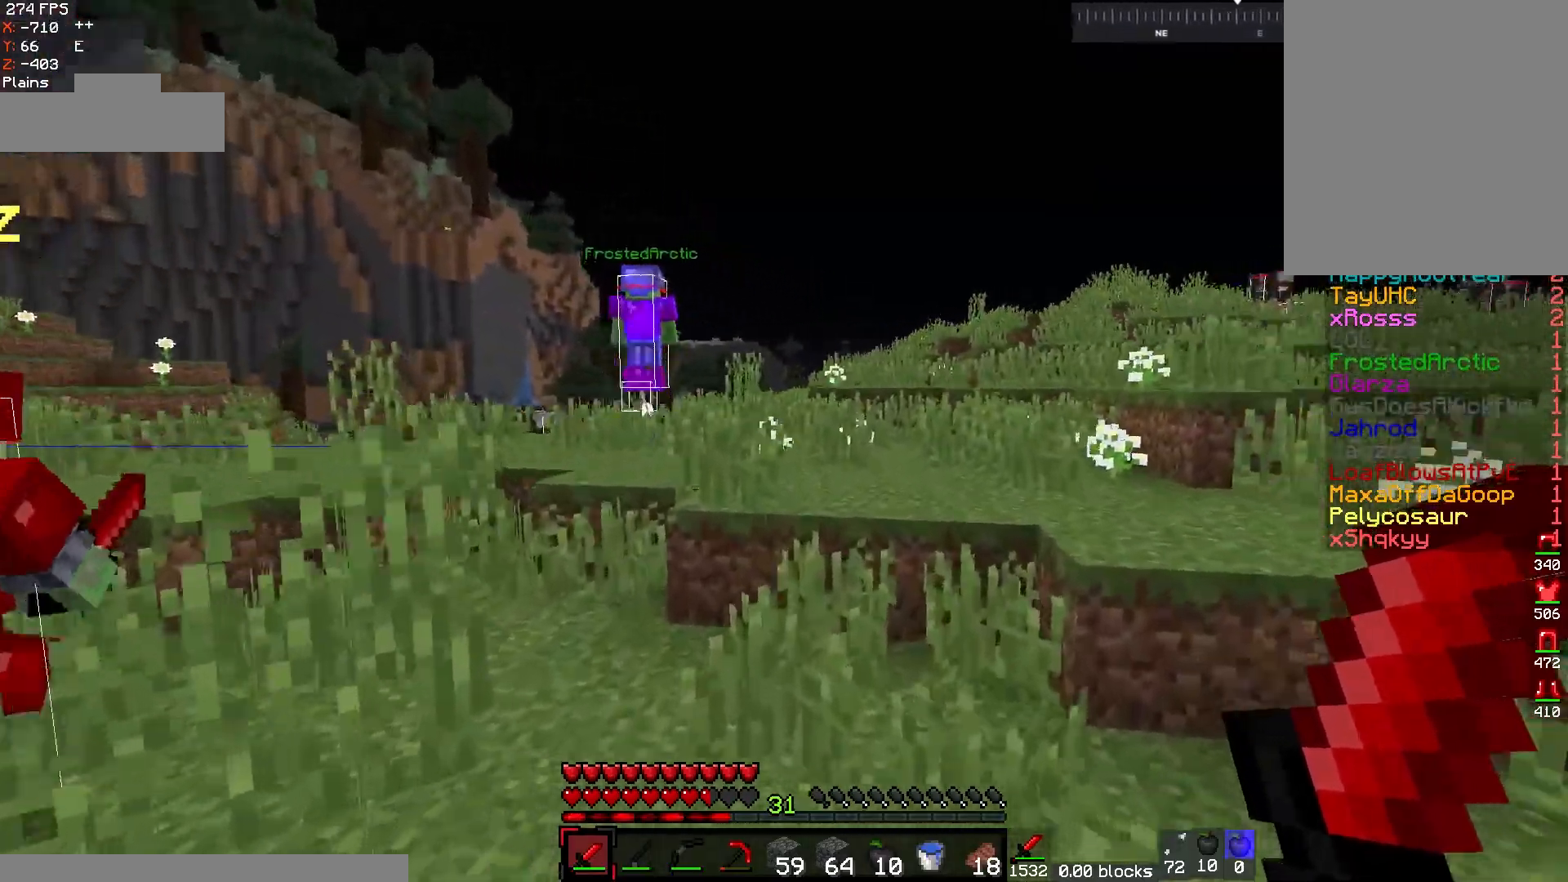
{"keys": ["w"], "mouse": [], "events": []}
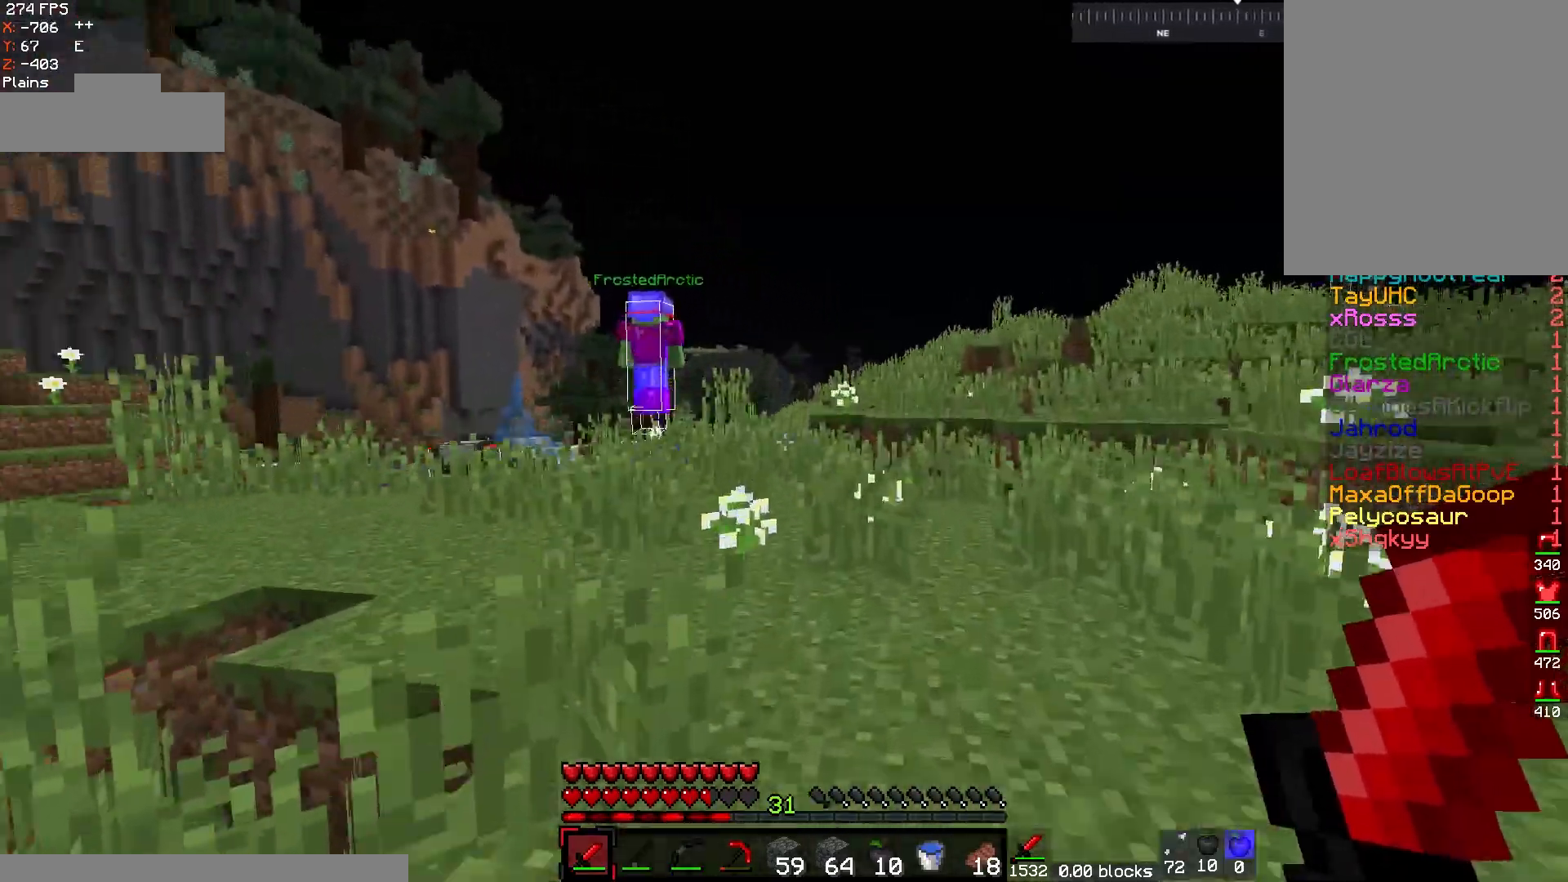
{"keys": ["w"], "mouse": [], "events": [[133, "d", "down"], [467, "d", "up"]]}
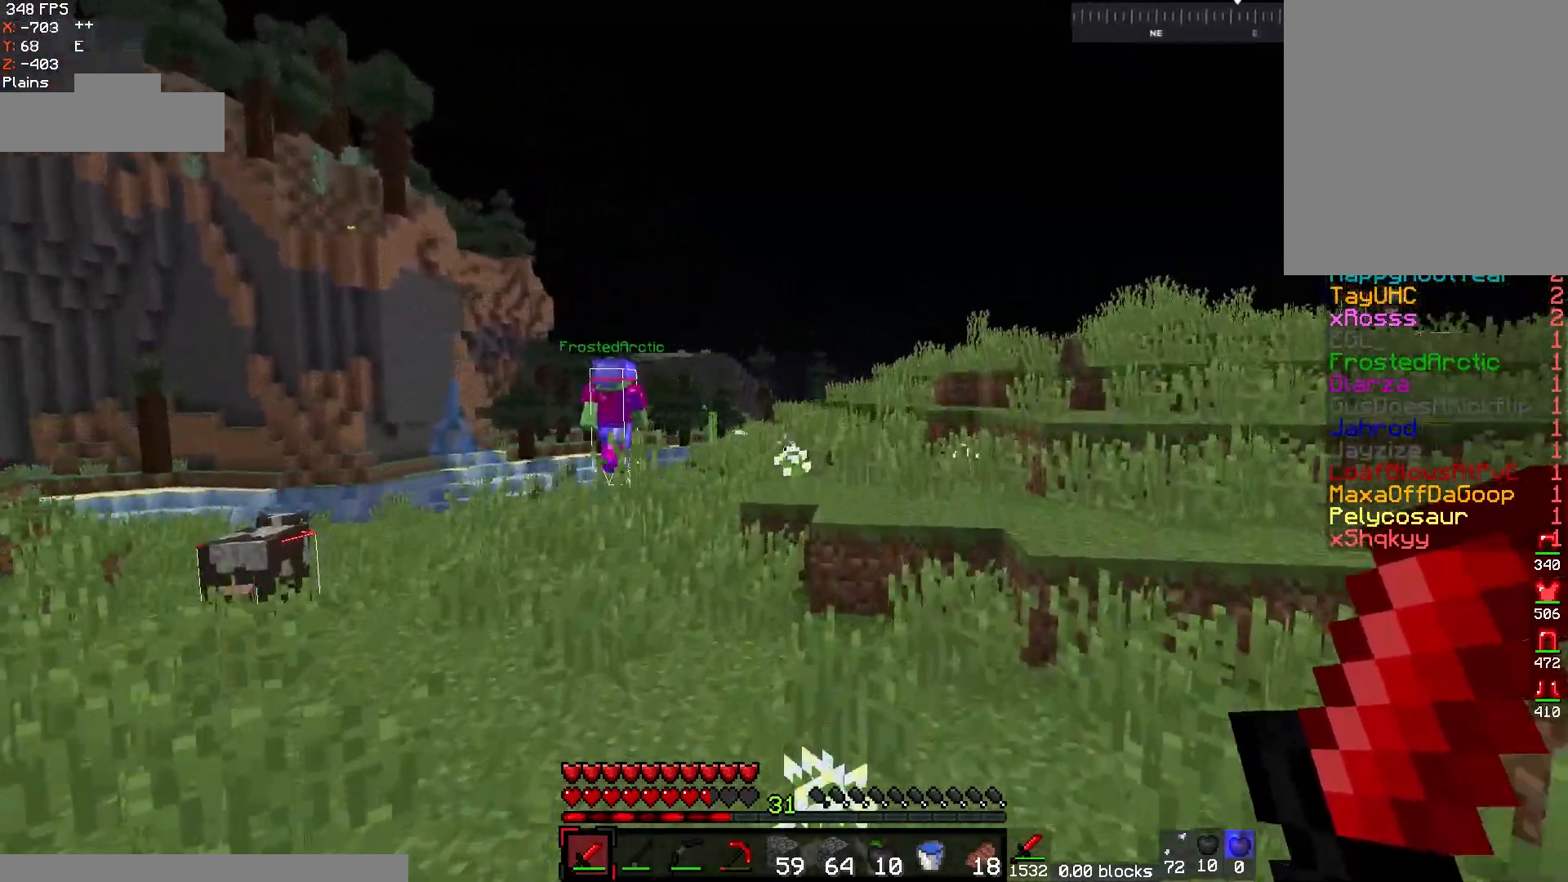
{"keys": ["w"], "mouse": [], "events": []}
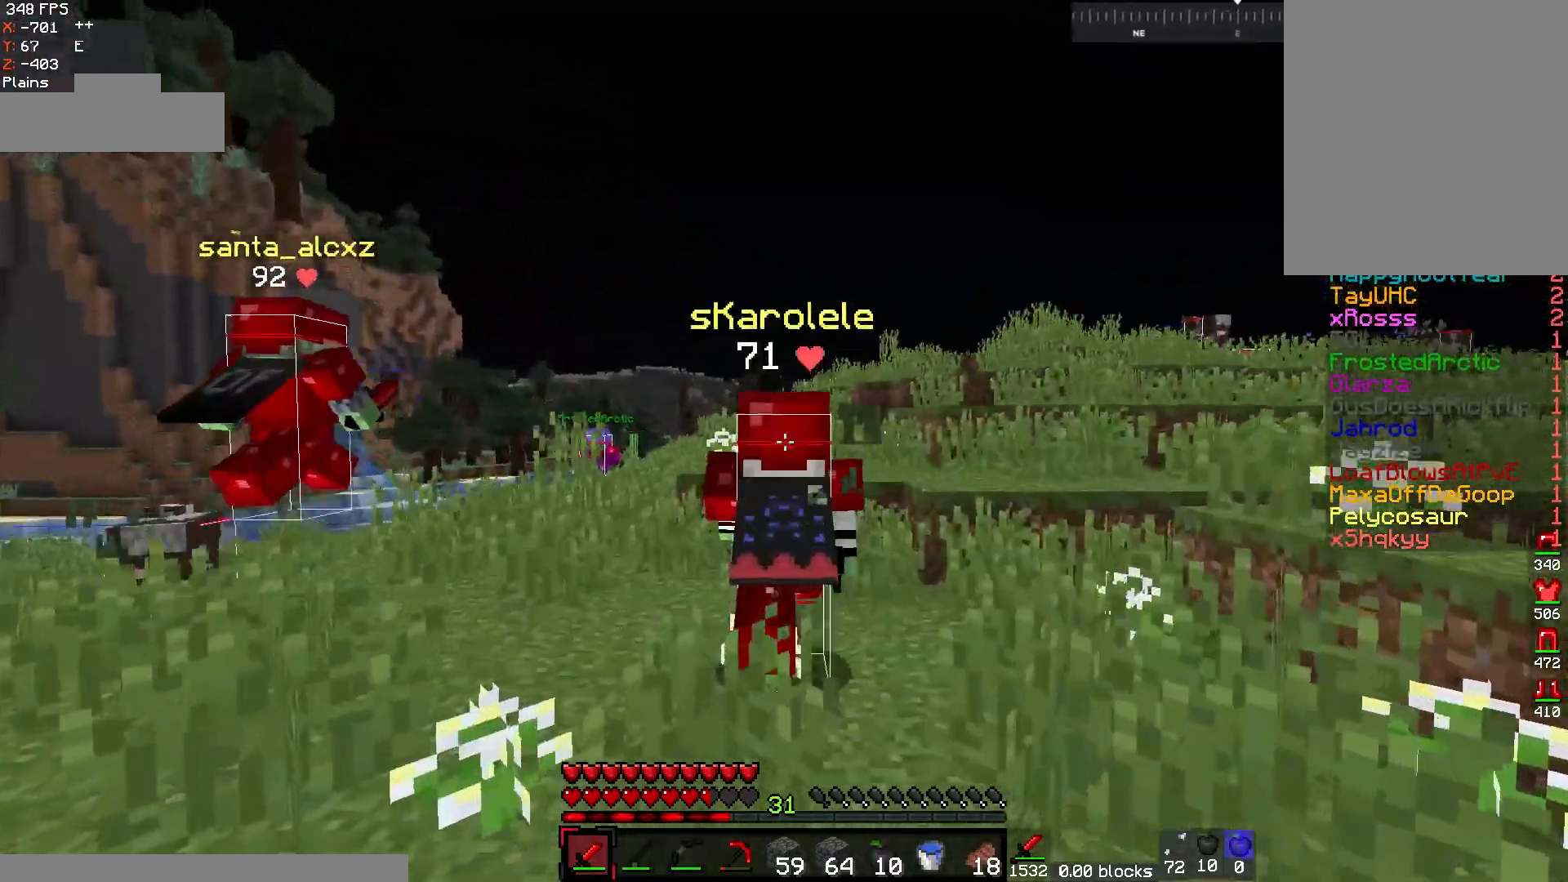
{"keys": ["d", "w"], "mouse": [], "events": [[217, "d", "down"]]}
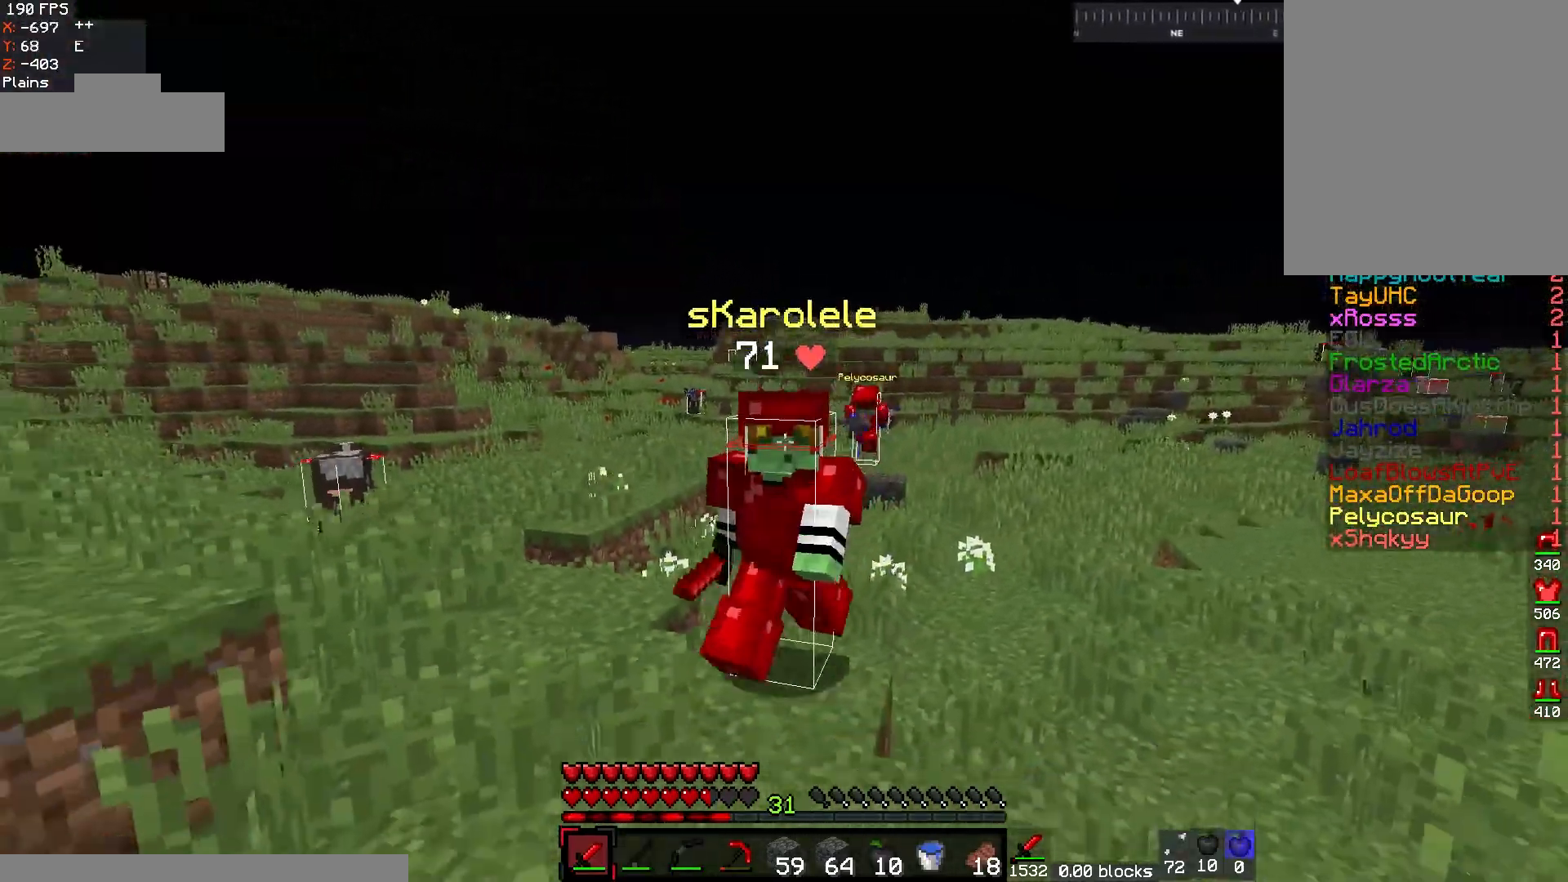
{"keys": ["w"], "mouse": [], "events": [[450, "d", "up"]]}
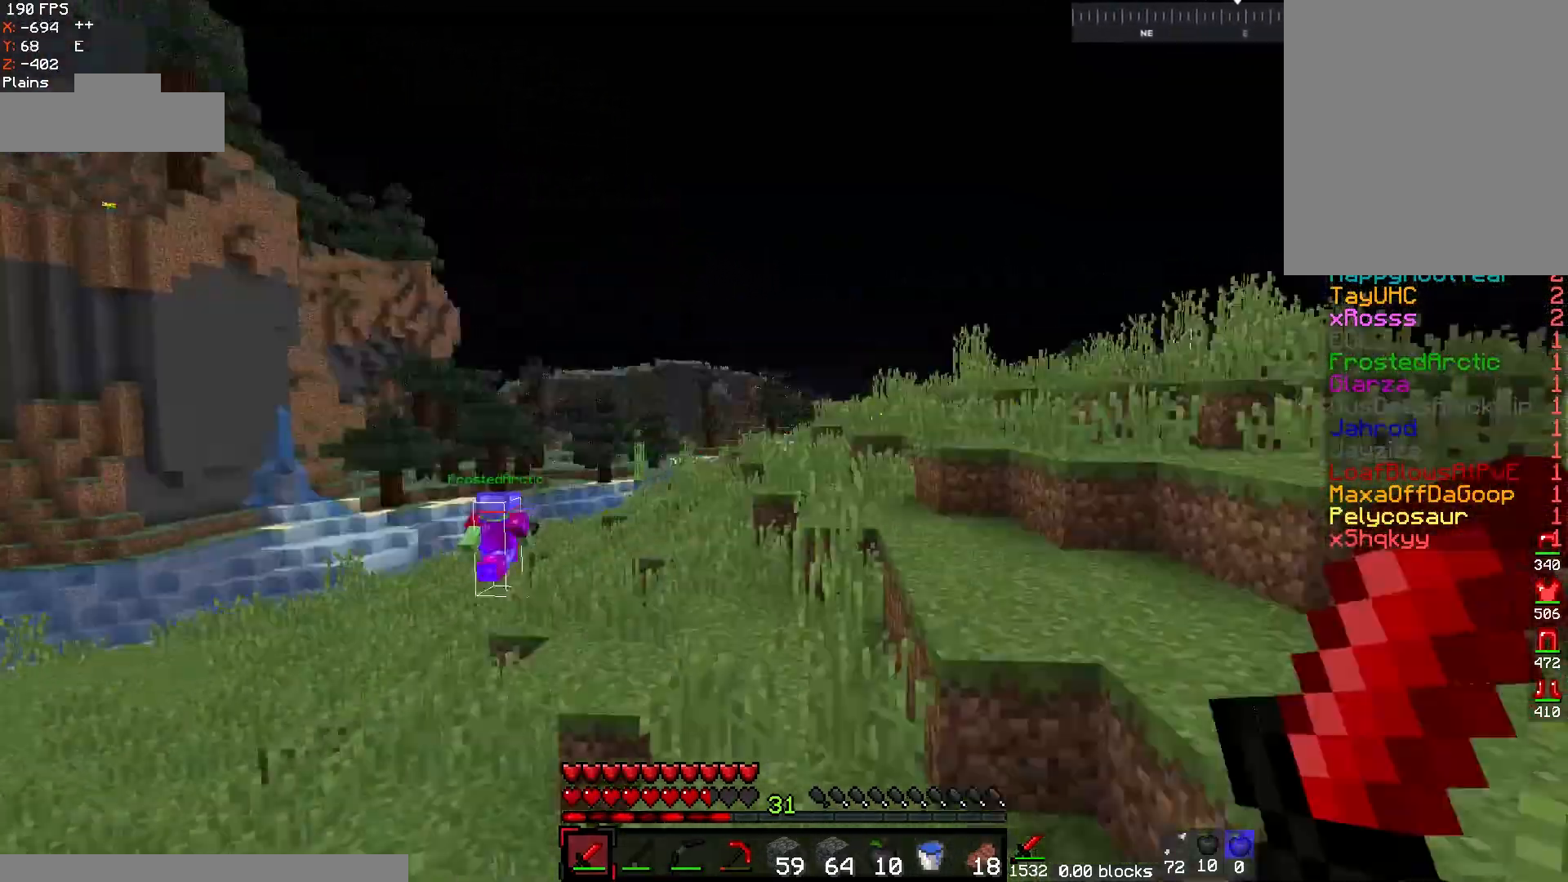
{"keys": ["w"], "mouse": [], "events": []}
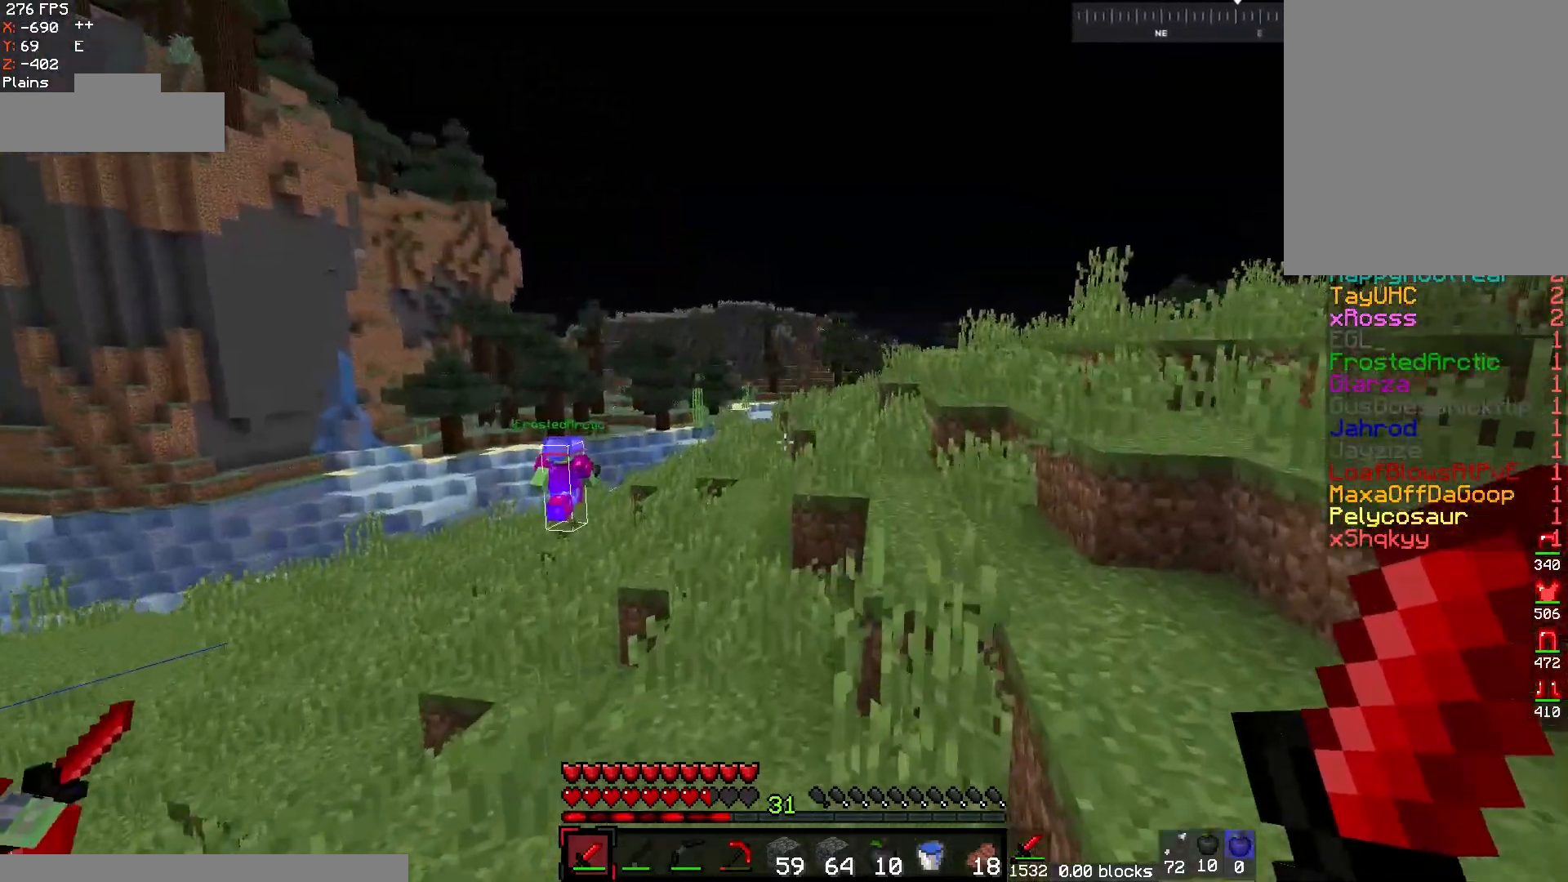
{"keys": ["d", "w"], "mouse": [], "events": [[500, "d", "down"]]}
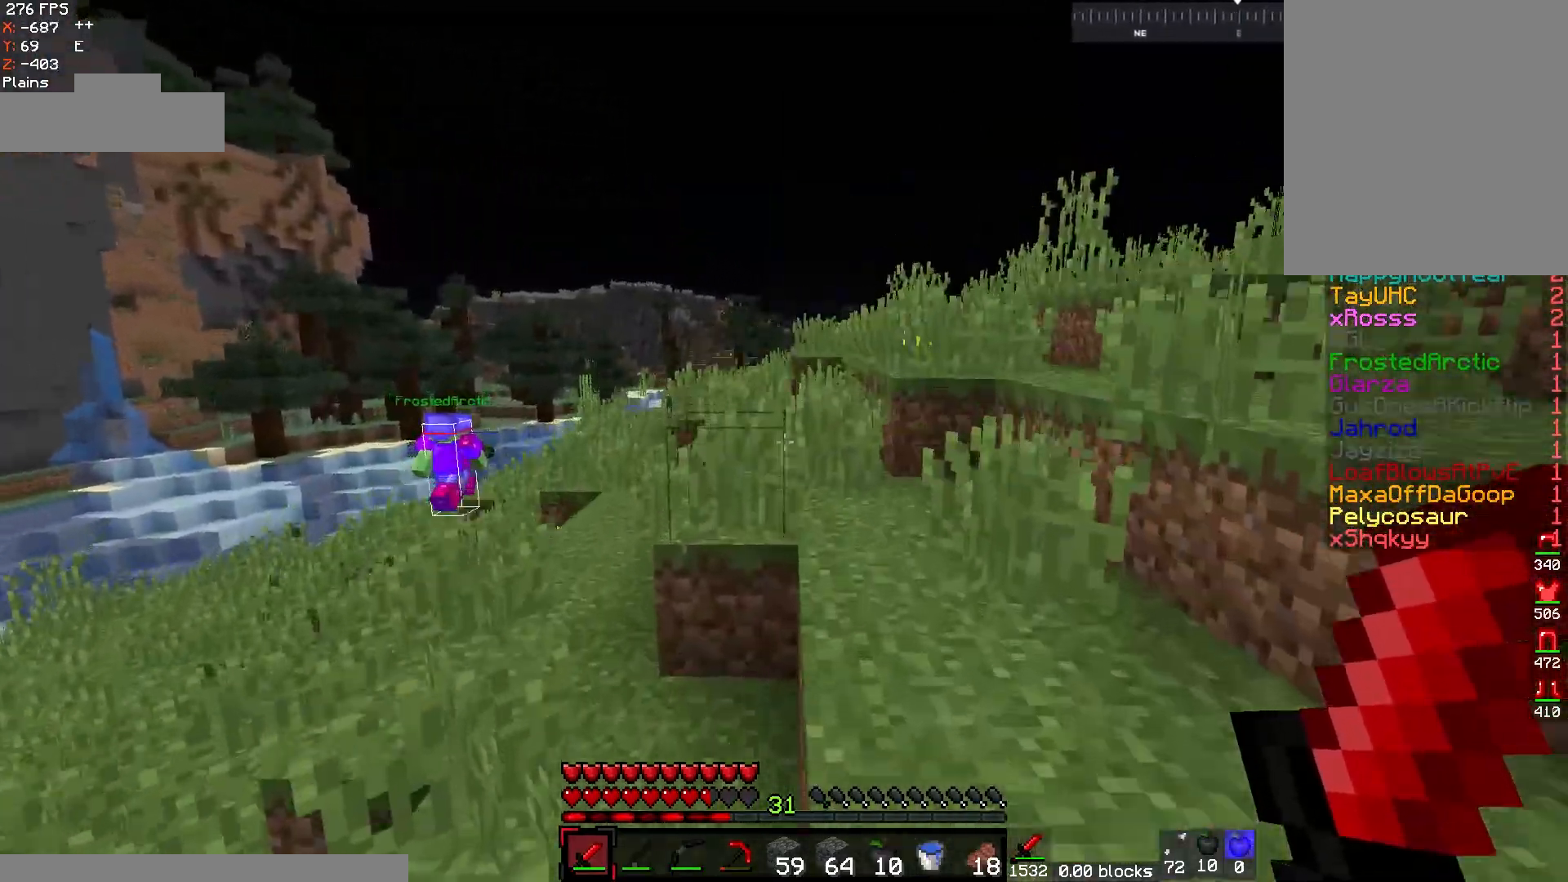
{"keys": ["w"], "mouse": [], "events": [[183, "d", "up"]]}
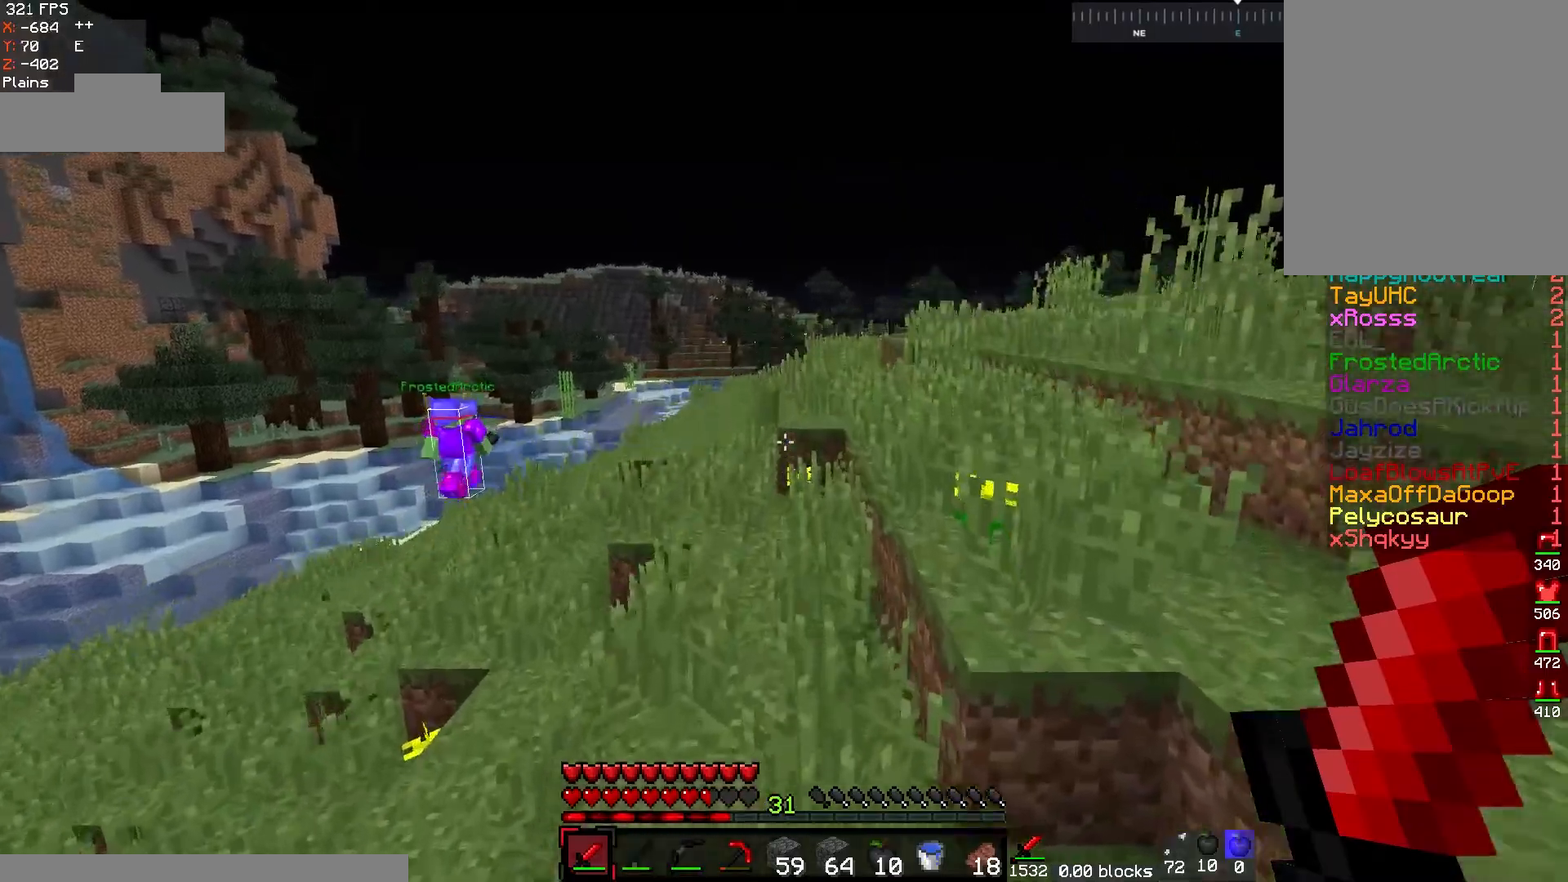
{"keys": ["d", "w"], "mouse": [], "events": [[350, "d", "down"]]}
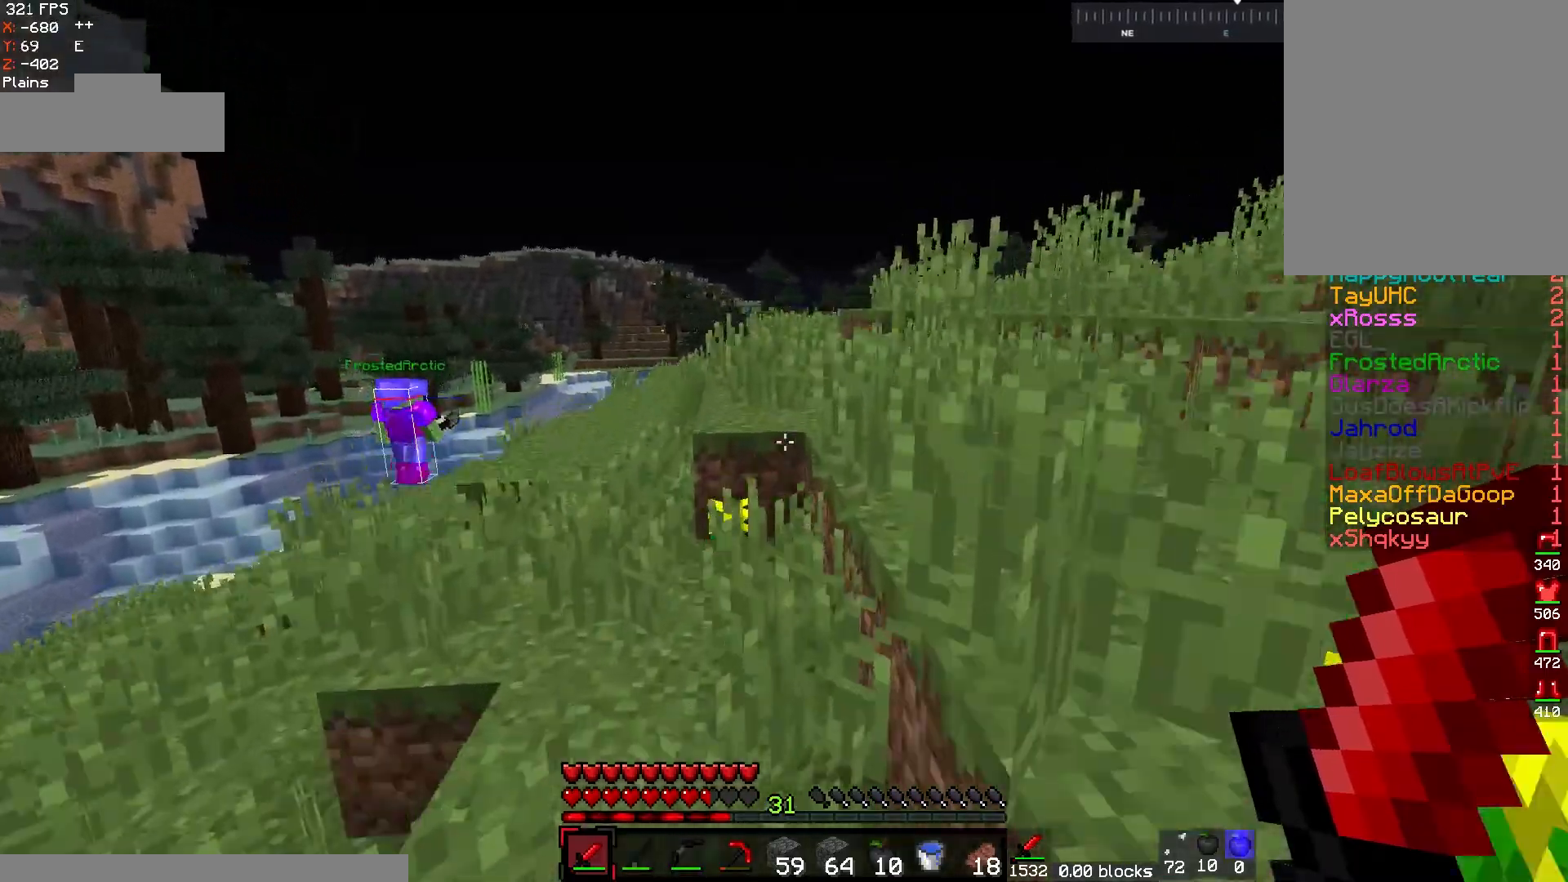
{"keys": ["w"], "mouse": [], "events": [[283, "d", "up"]]}
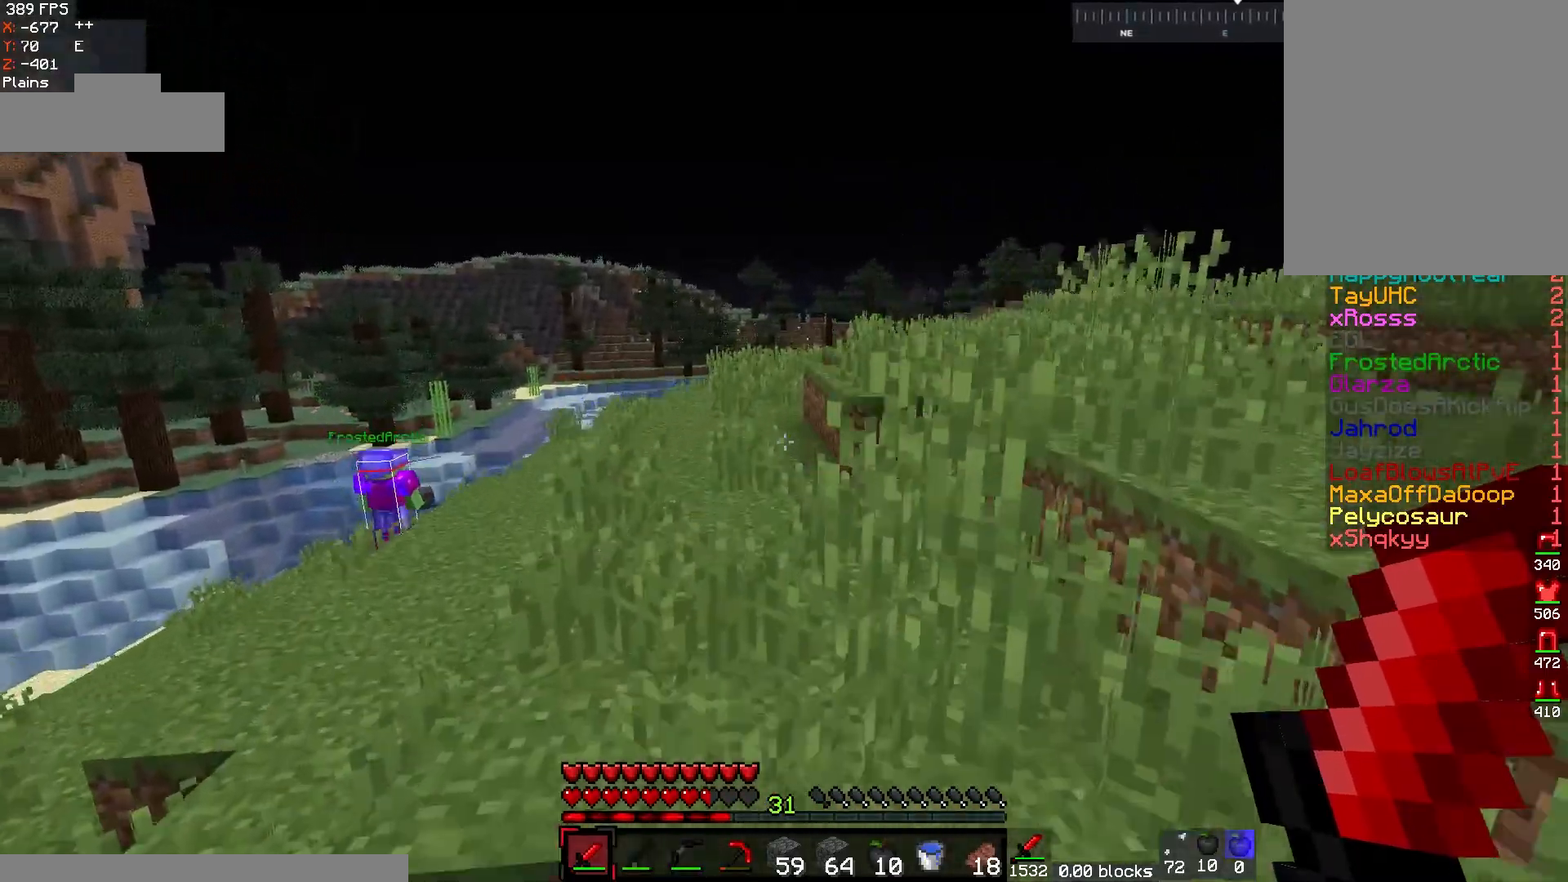
{"keys": ["w"], "mouse": [], "events": []}
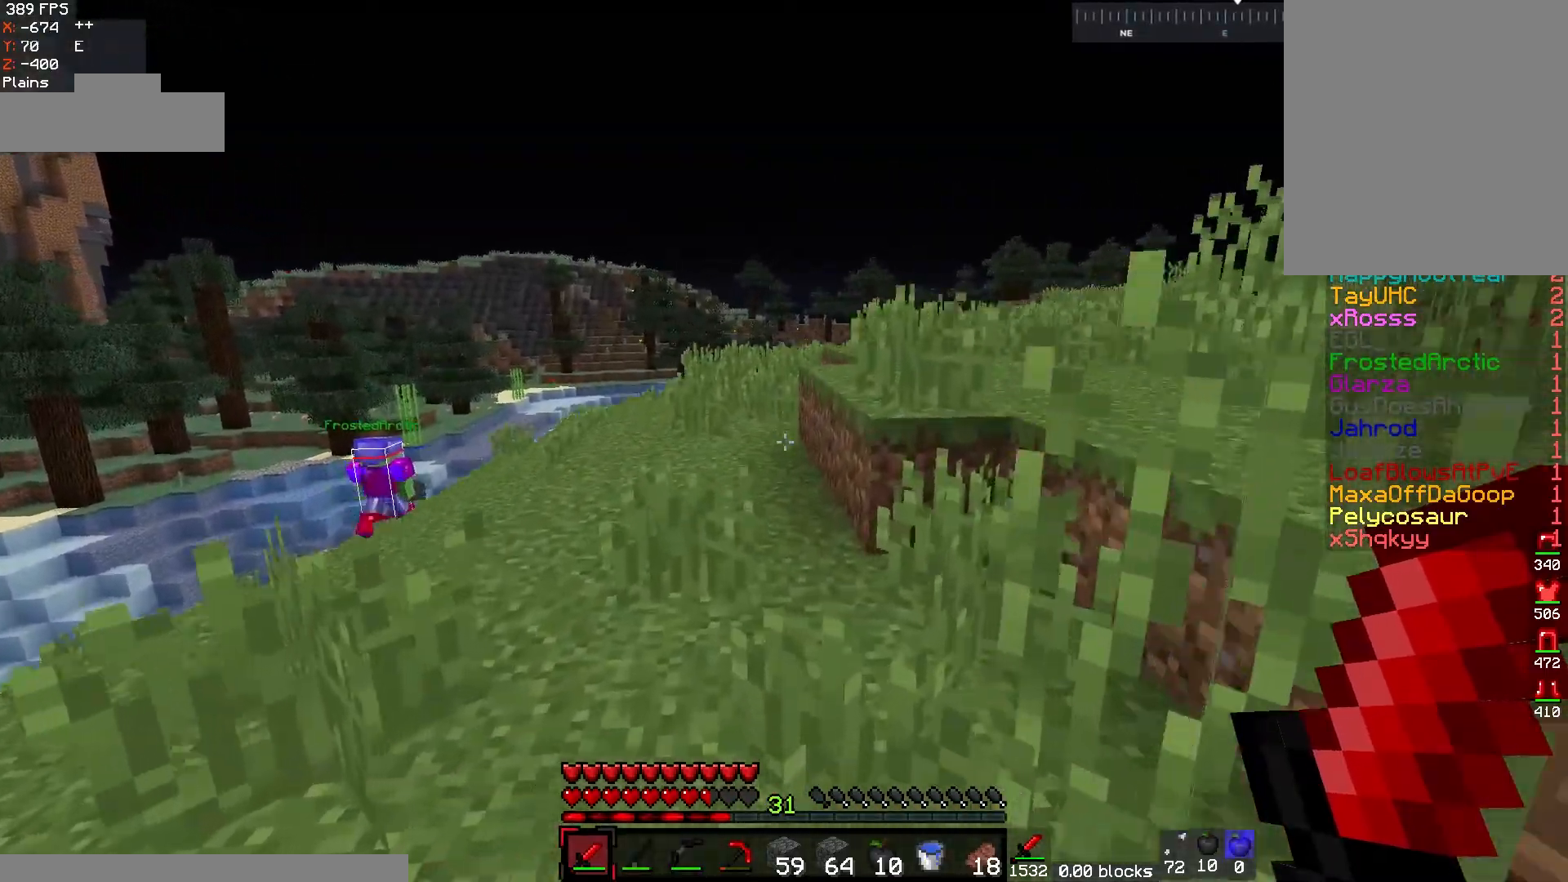
{"keys": ["w"], "mouse": [], "events": []}
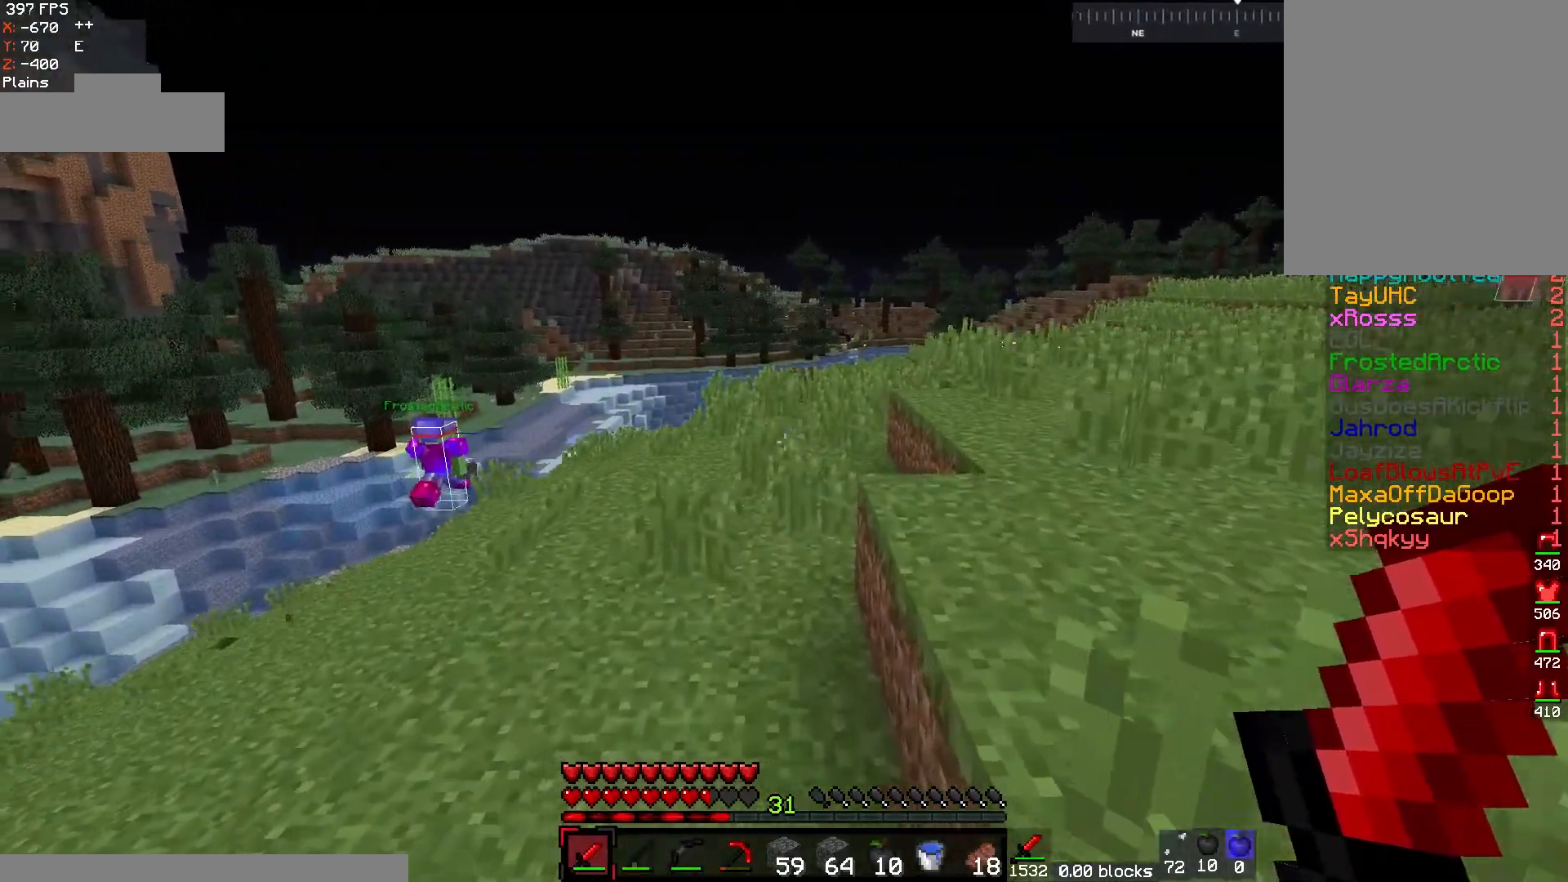
{"keys": ["w"], "mouse": [], "events": []}
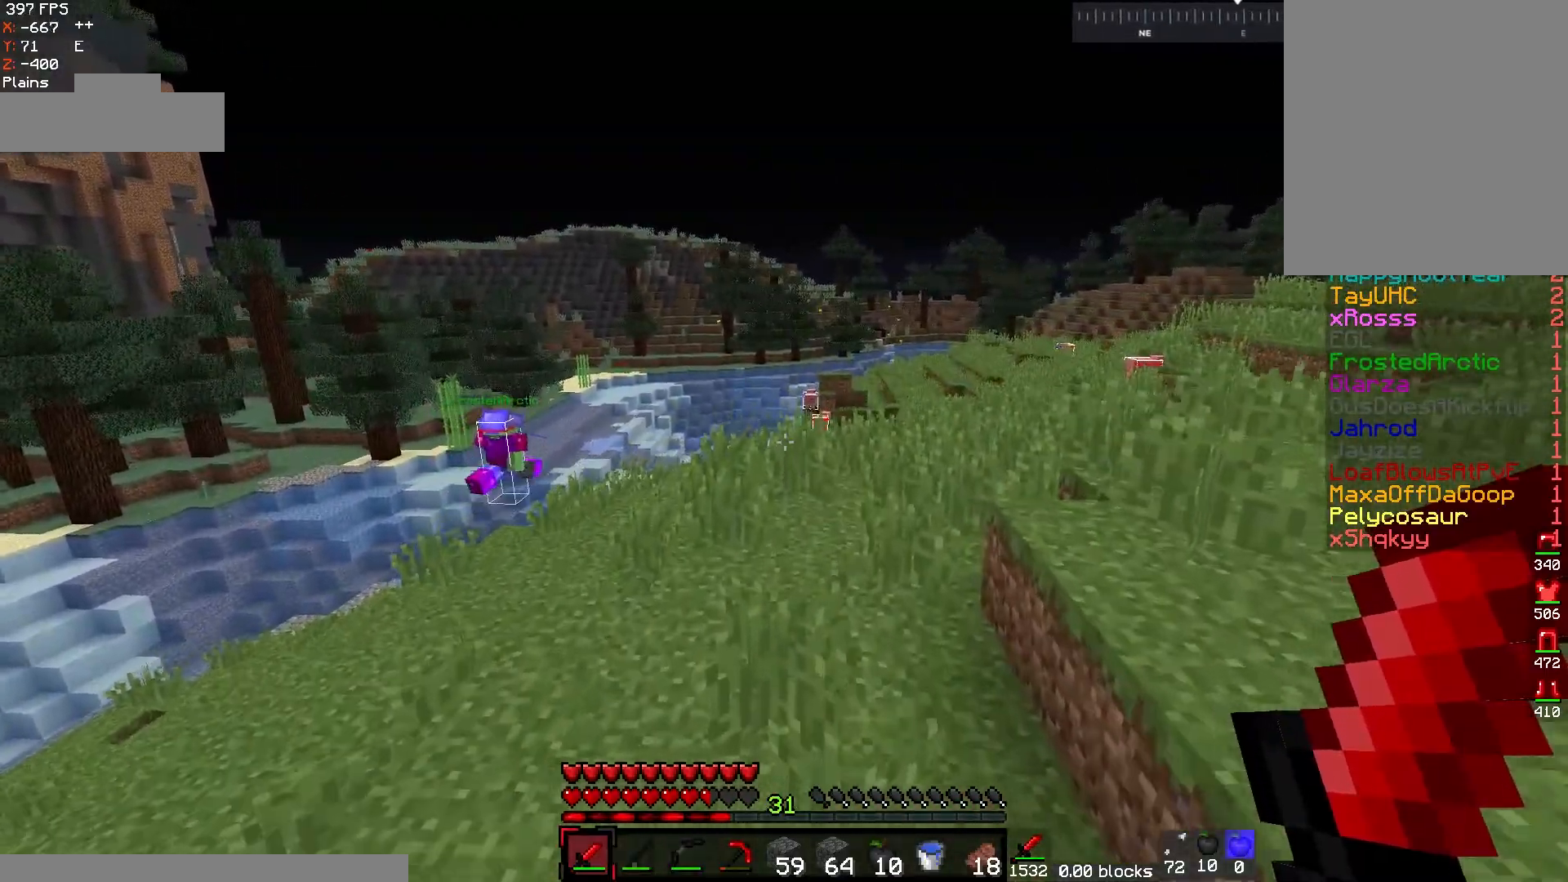
{"keys": ["w"], "mouse": [], "events": []}
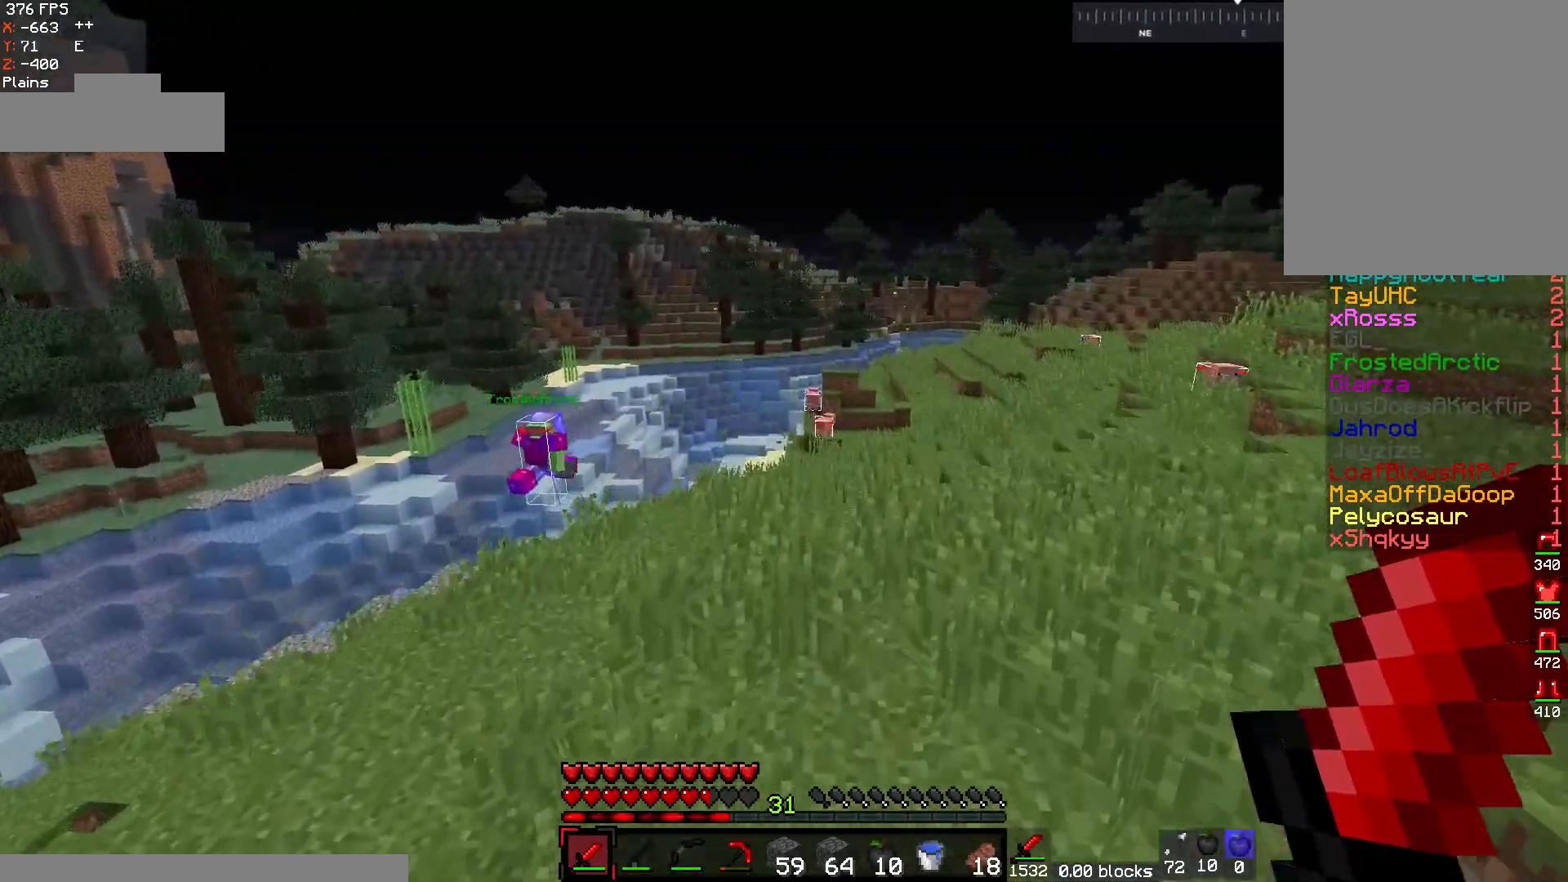
{"keys": ["w"], "mouse": [], "events": [[50, "d", "down"], [450, "d", "up"]]}
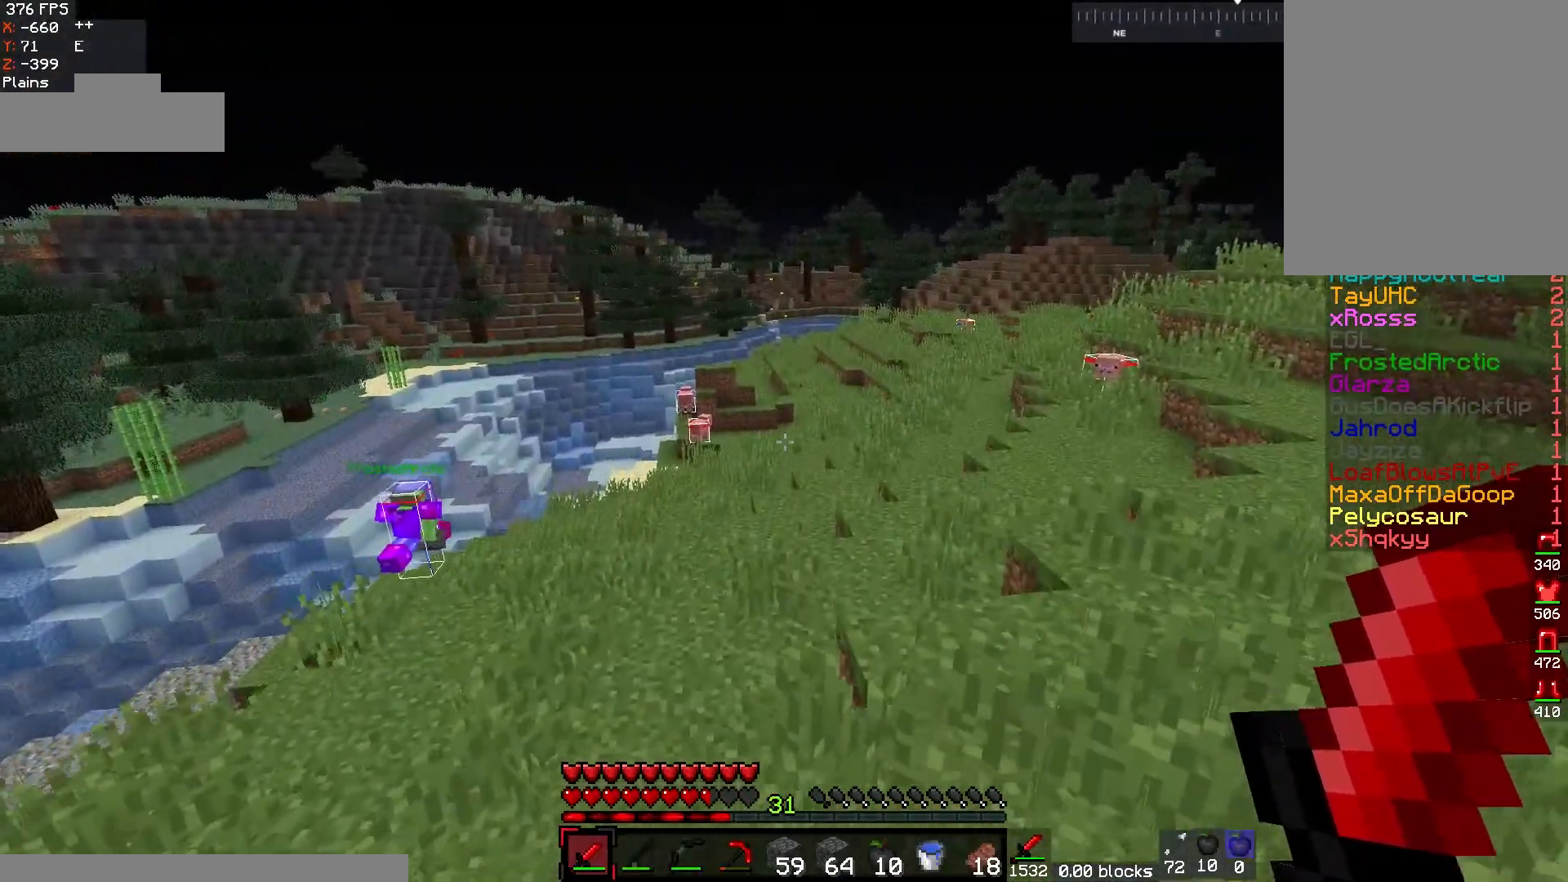
{"keys": ["w"], "mouse": [], "events": []}
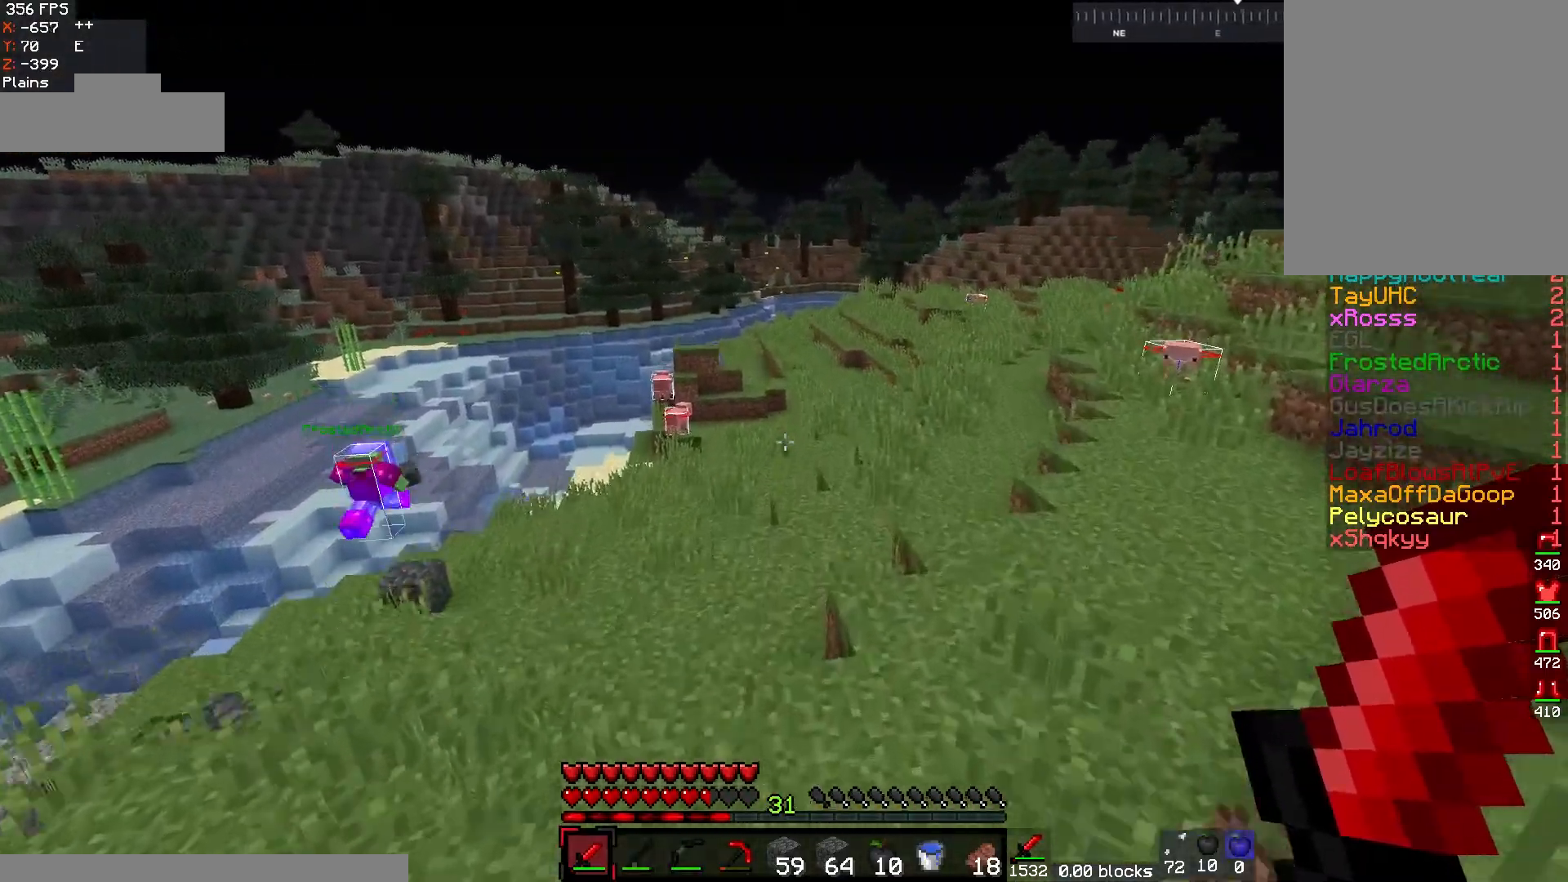
{"keys": ["w"], "mouse": [], "events": []}
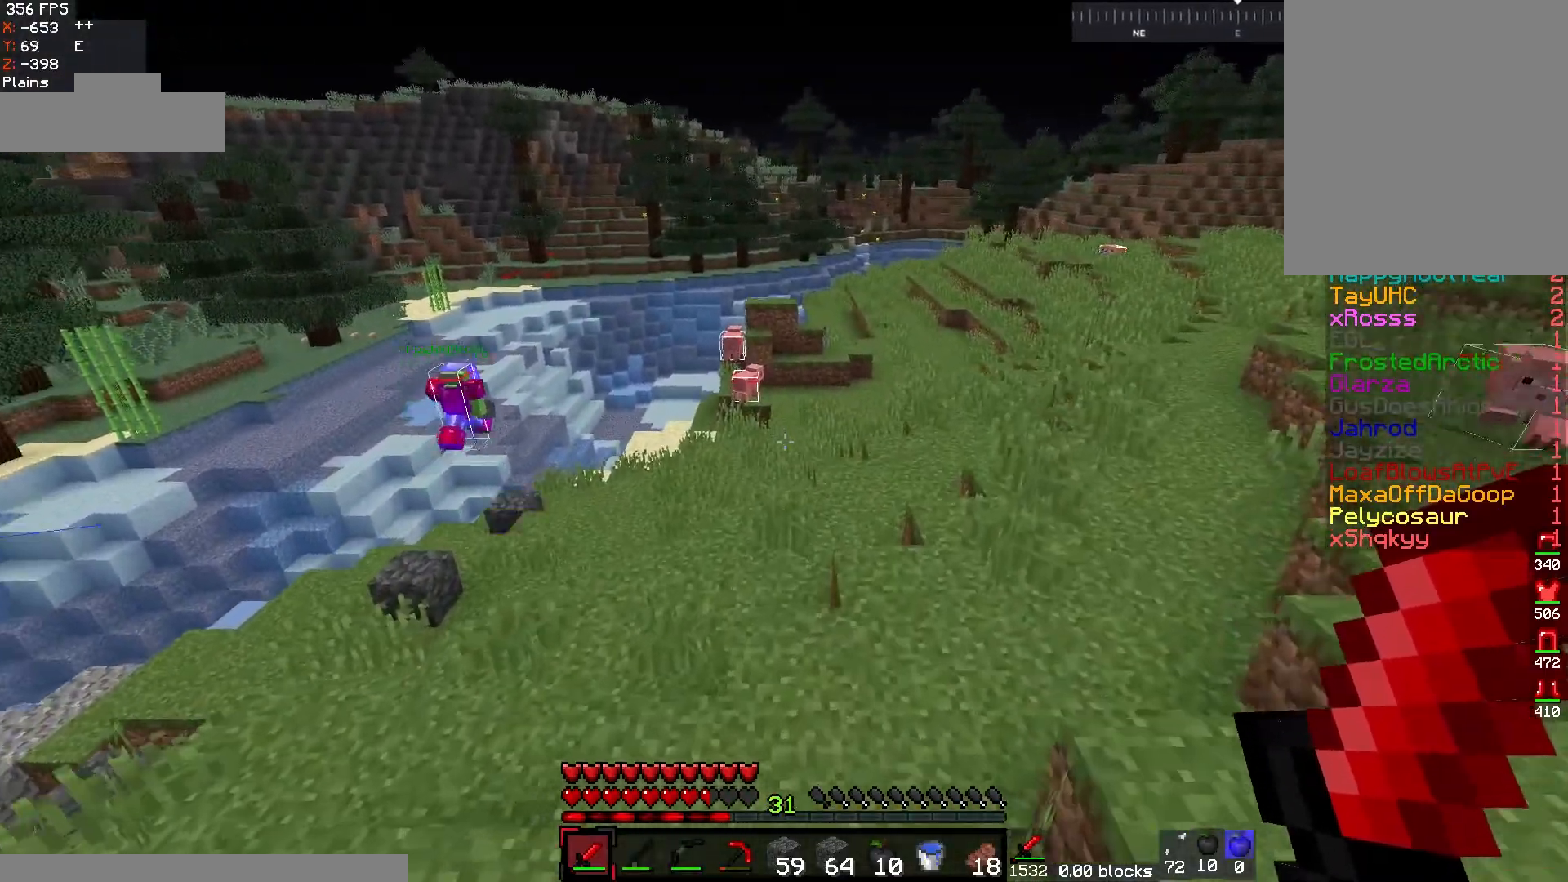
{"keys": ["w"], "mouse": [], "events": []}
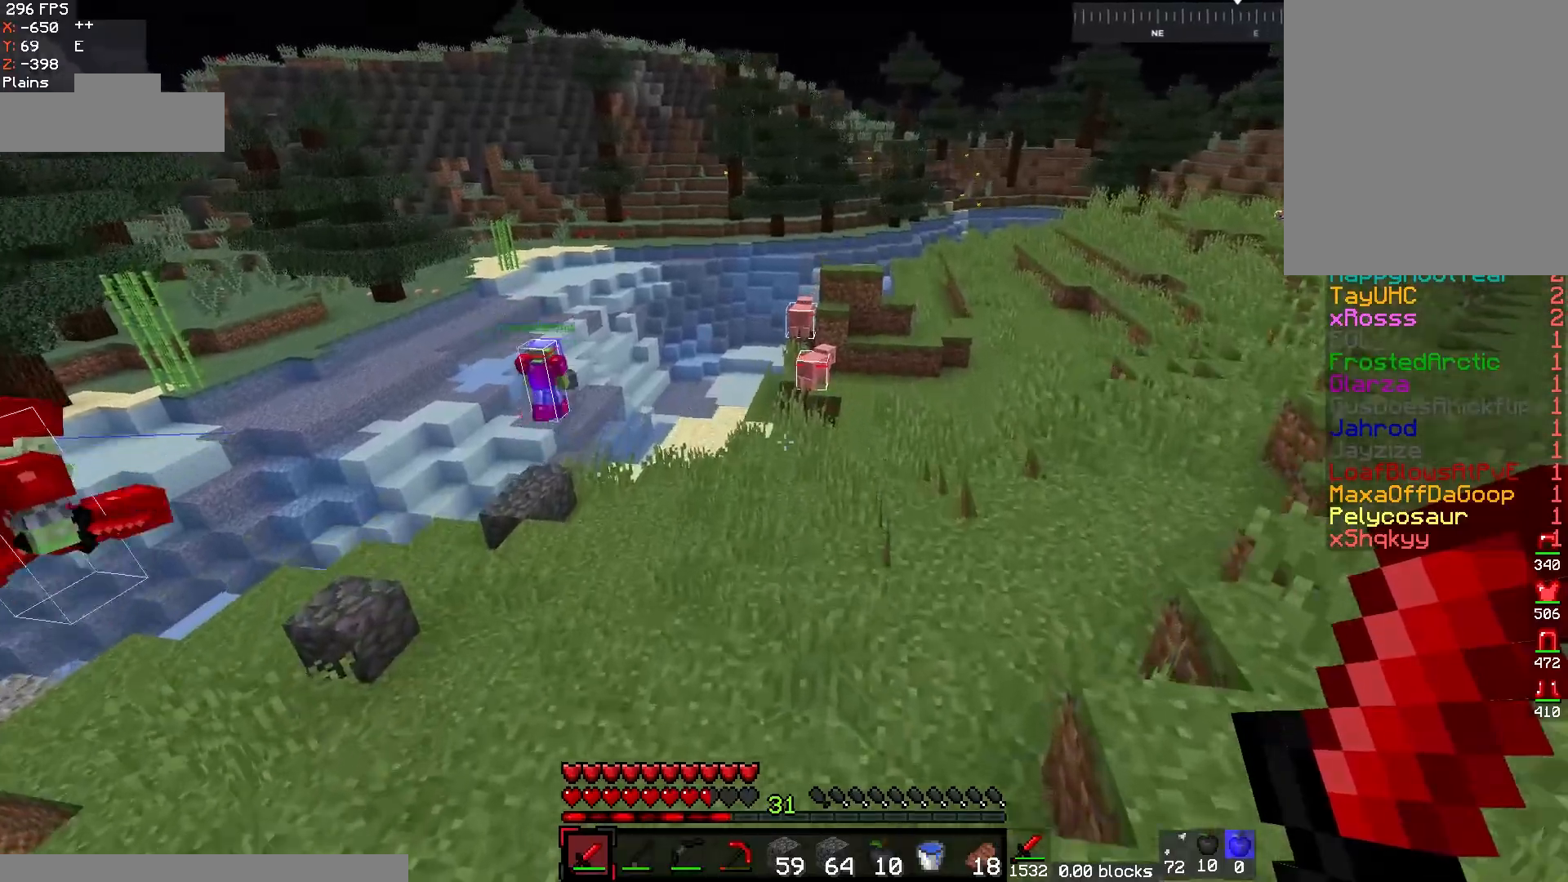
{"keys": ["d", "w"], "mouse": [], "events": [[433, "d", "down"]]}
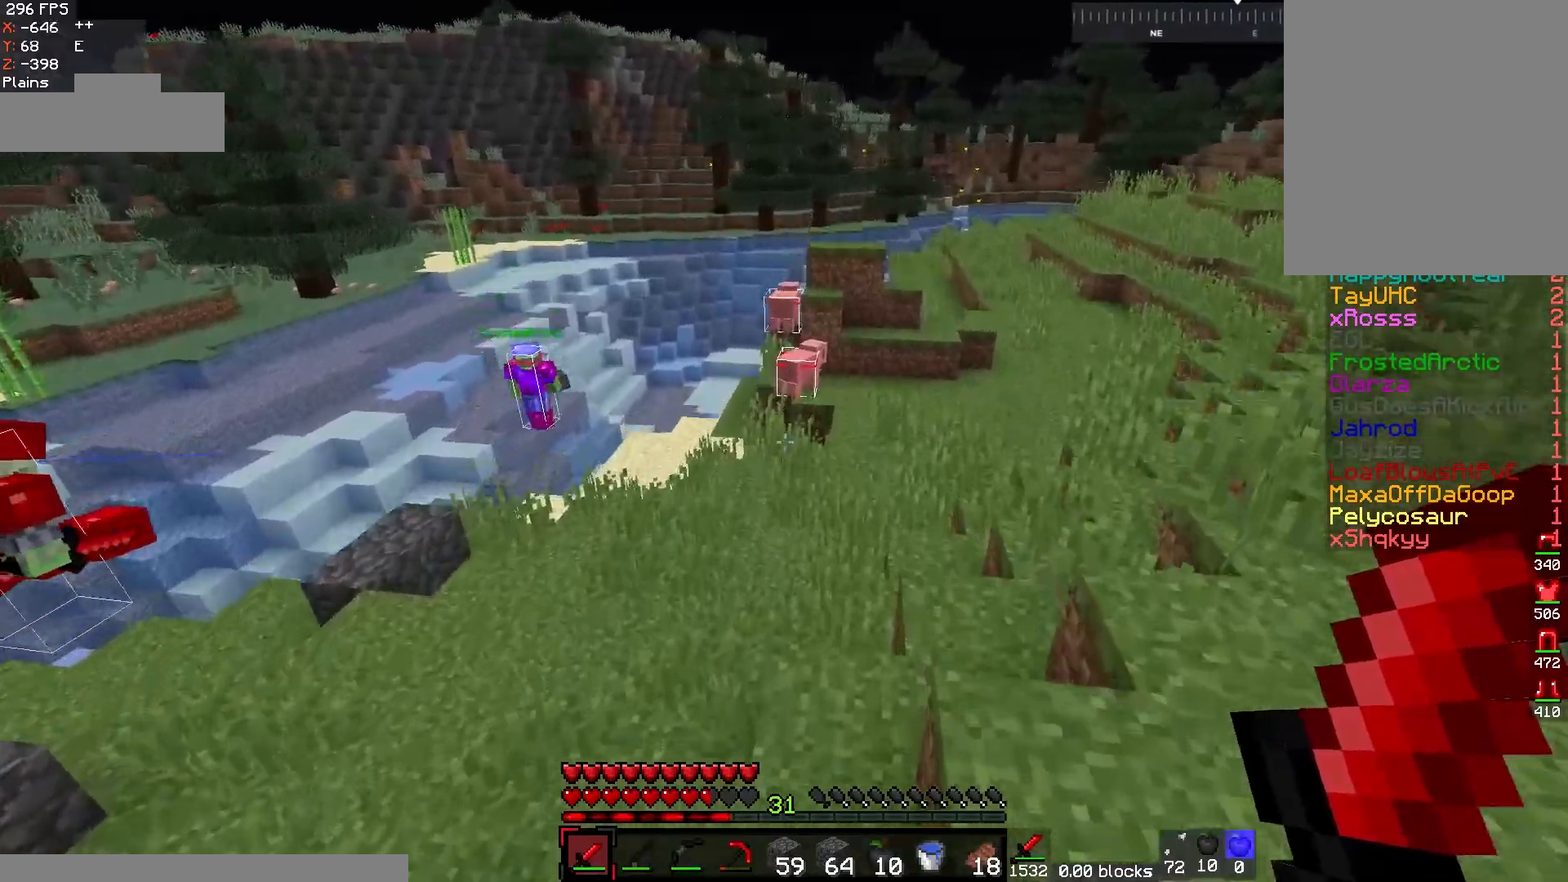
{"keys": ["w"], "mouse": [], "events": [[167, "d", "up"]]}
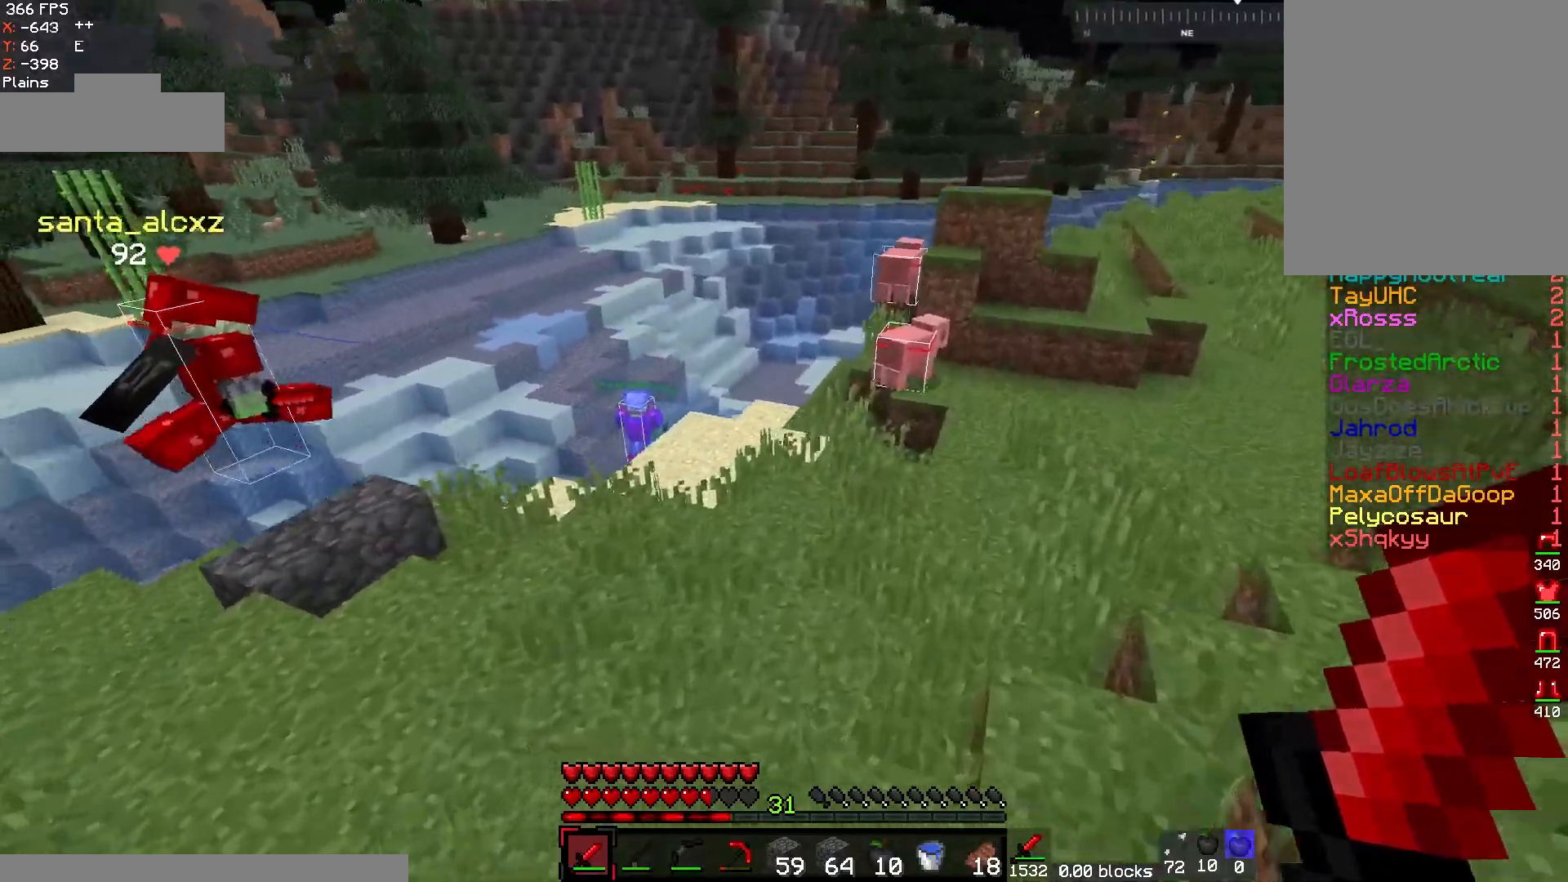
{"keys": ["w"], "mouse": [], "events": []}
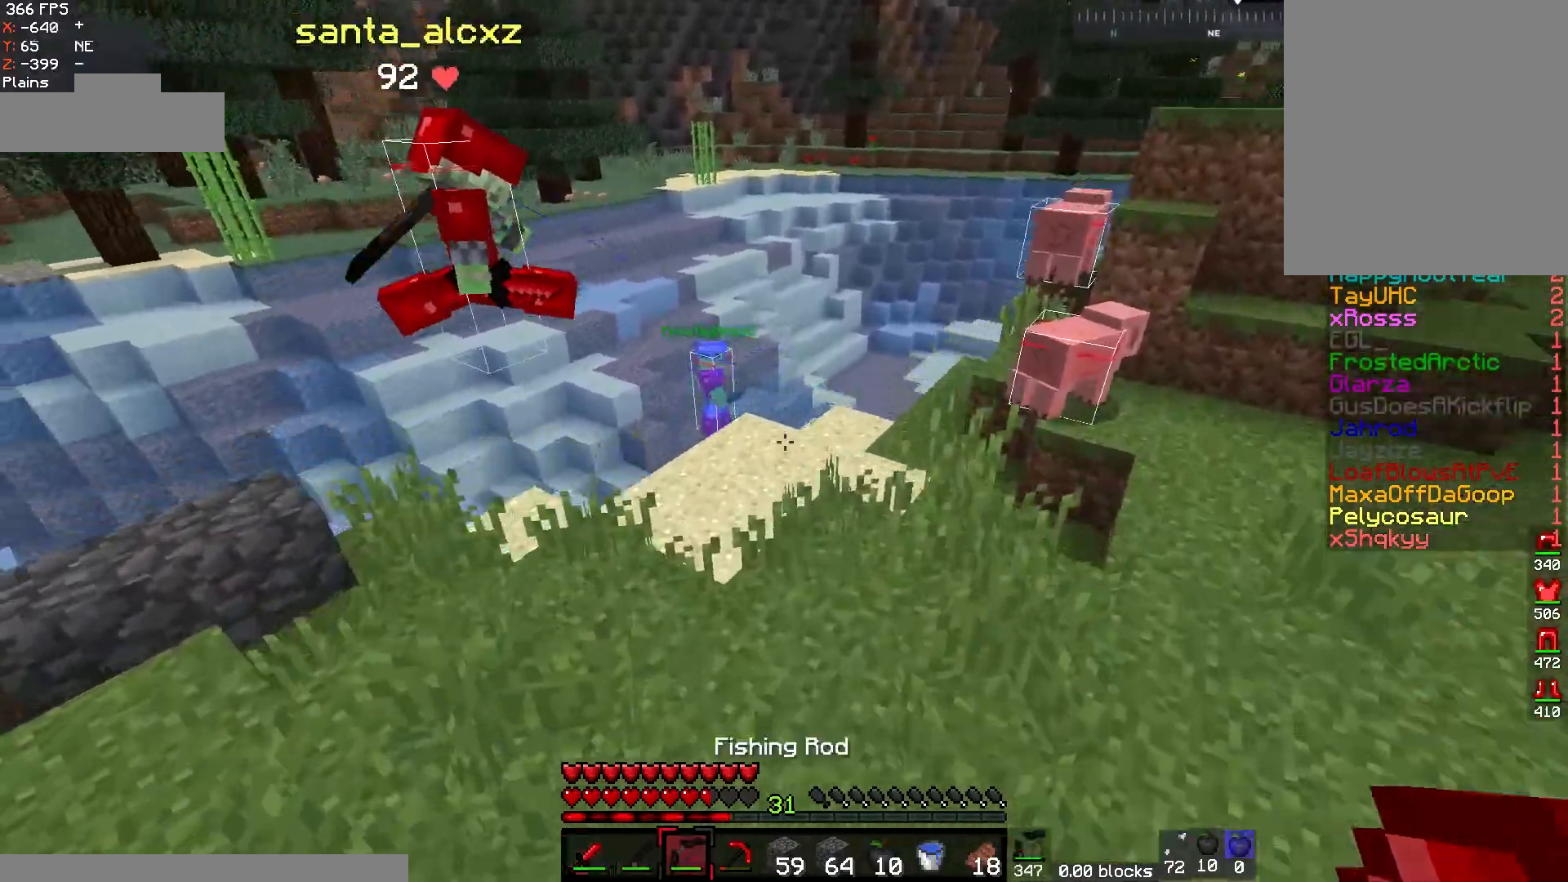
{"keys": ["d", "w"], "mouse": [], "events": [[300, "d", "down"]]}
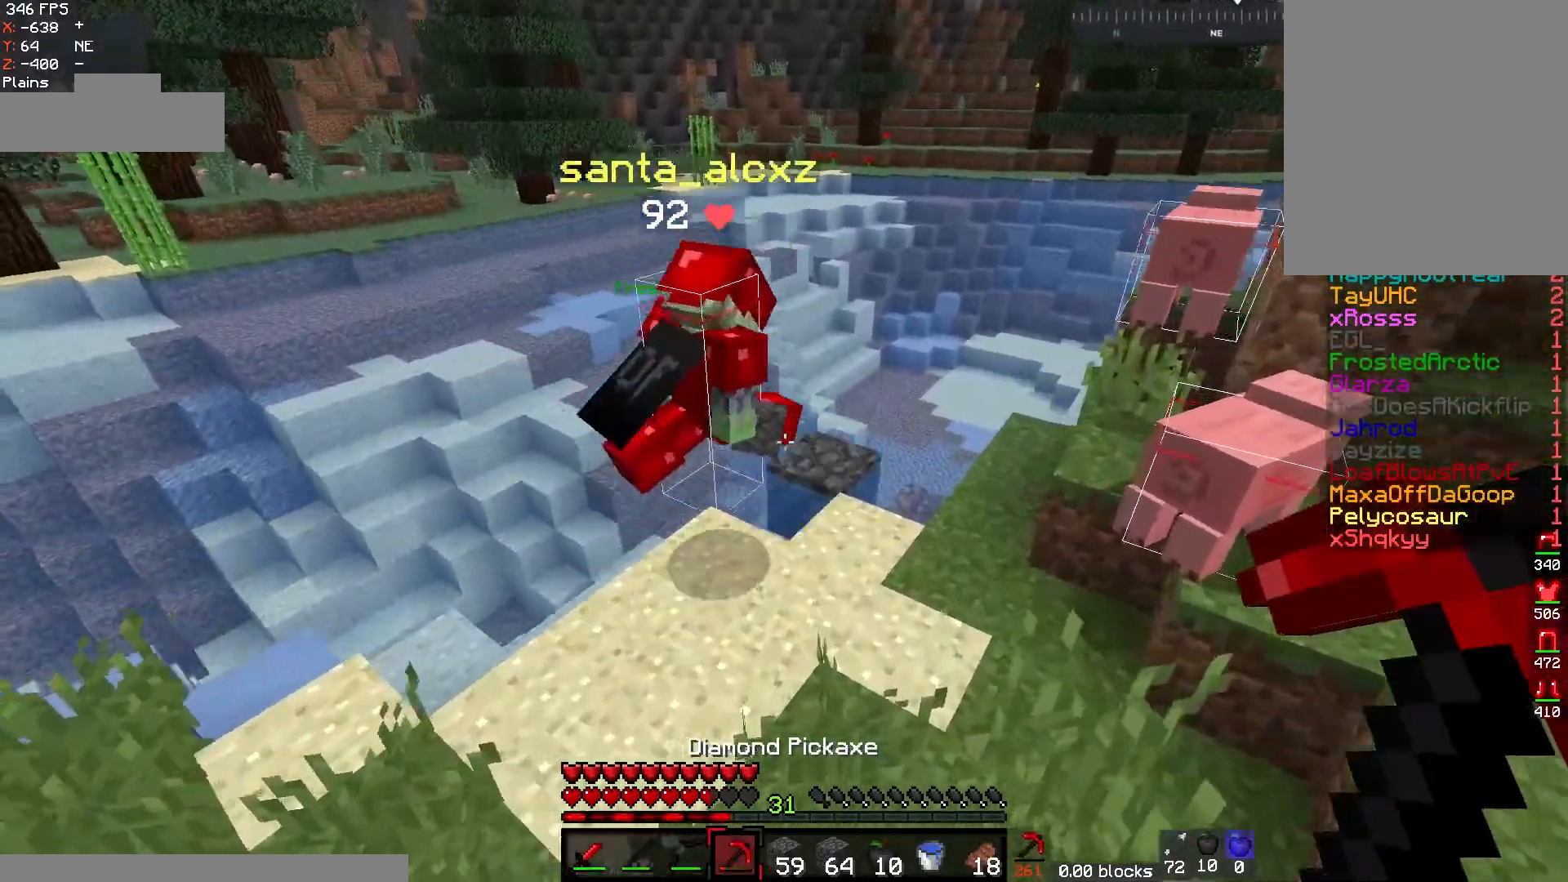
{"keys": ["w"], "mouse": [], "events": [[83, "a", "down"], [100, "d", "up"], [250, "a", "up"]]}
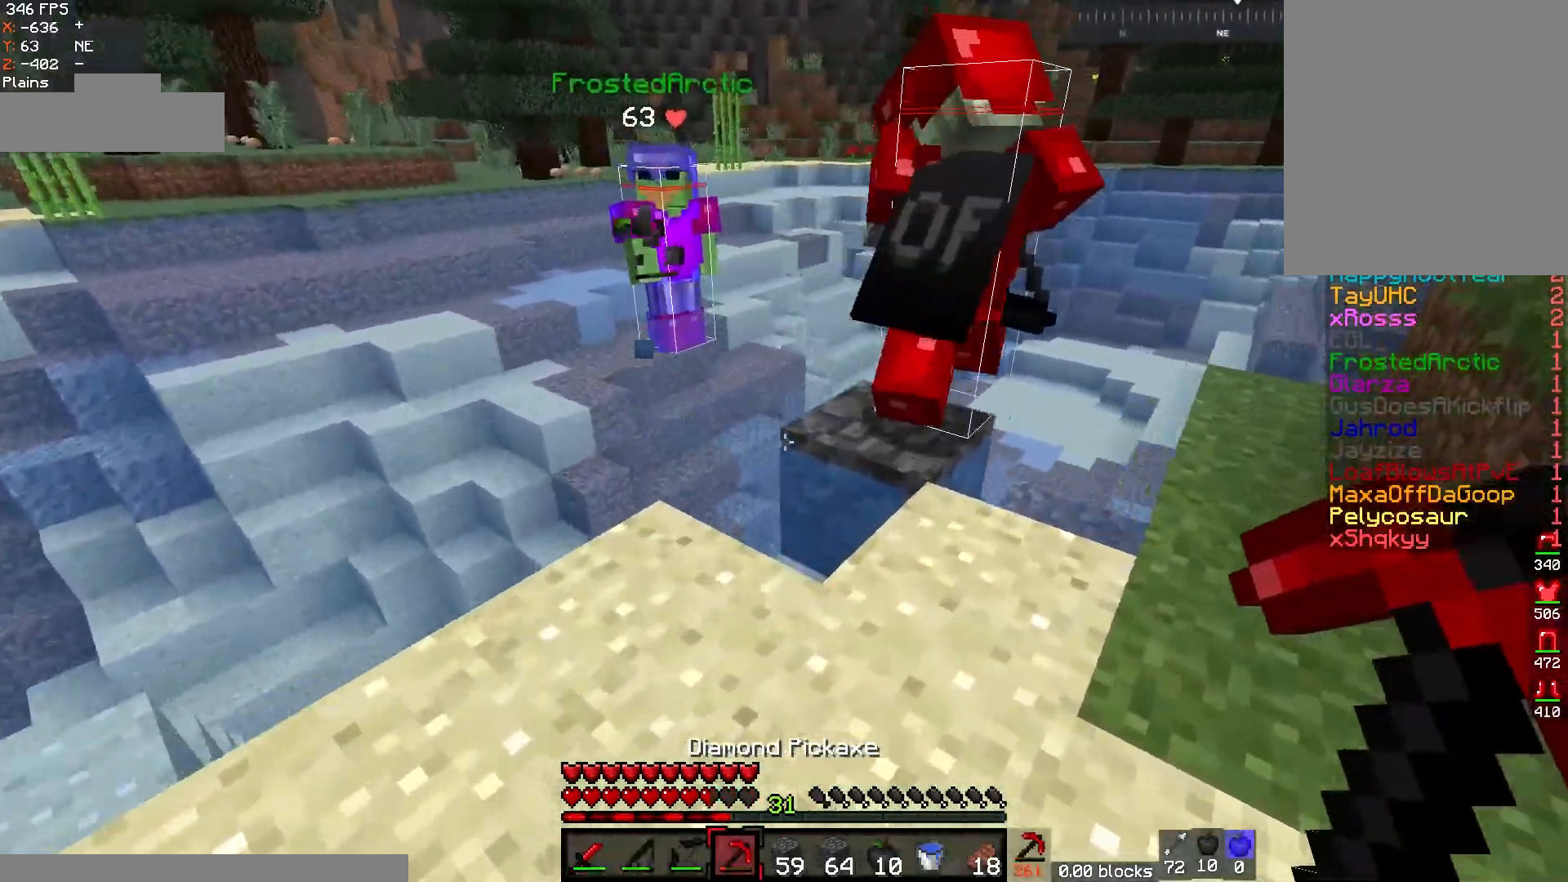
{"keys": ["a", "w"], "mouse": [], "events": [[17, "d", "down"], [217, "d", "up"], [383, "a", "down"]]}
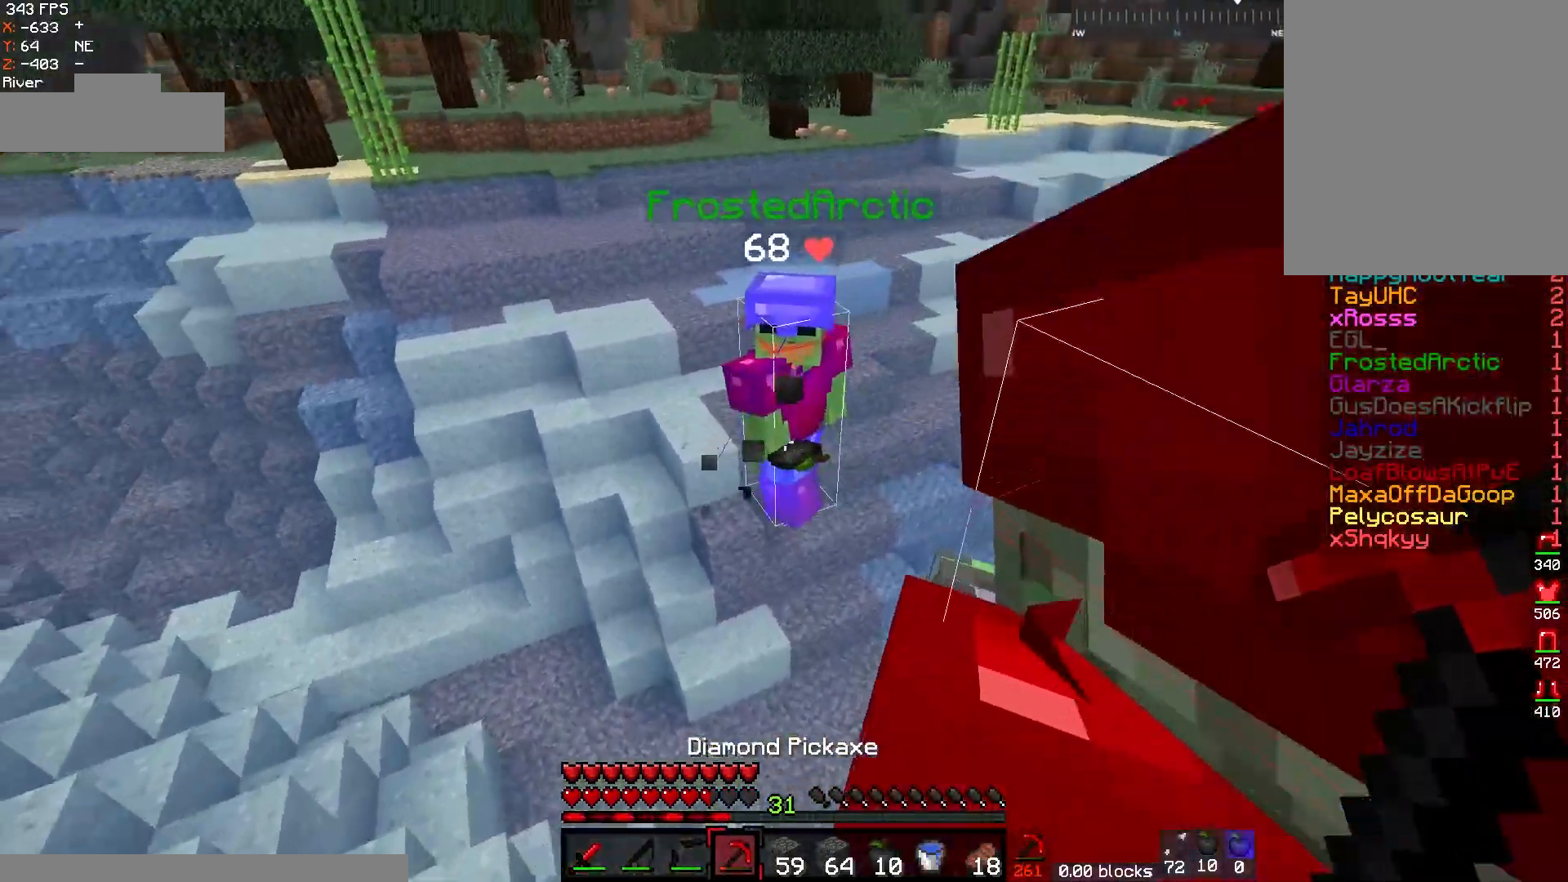
{"keys": ["w"], "mouse": [], "events": [[117, "a", "up"]]}
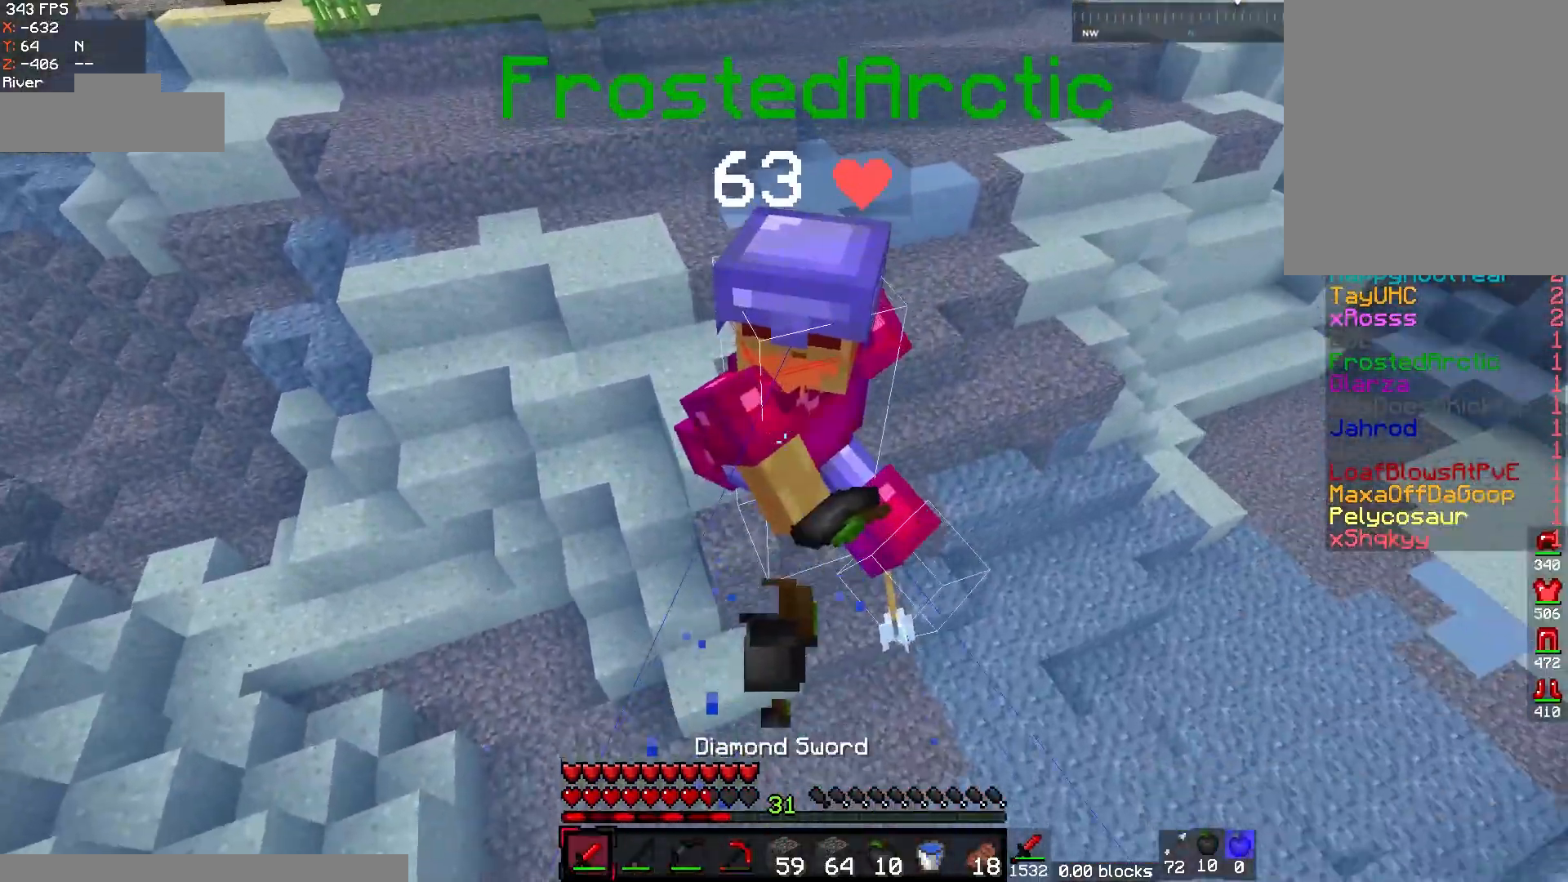
{"keys": ["w"], "mouse": [], "events": [[200, "mouse_left", "down"], [333, "mouse_left", "up"]]}